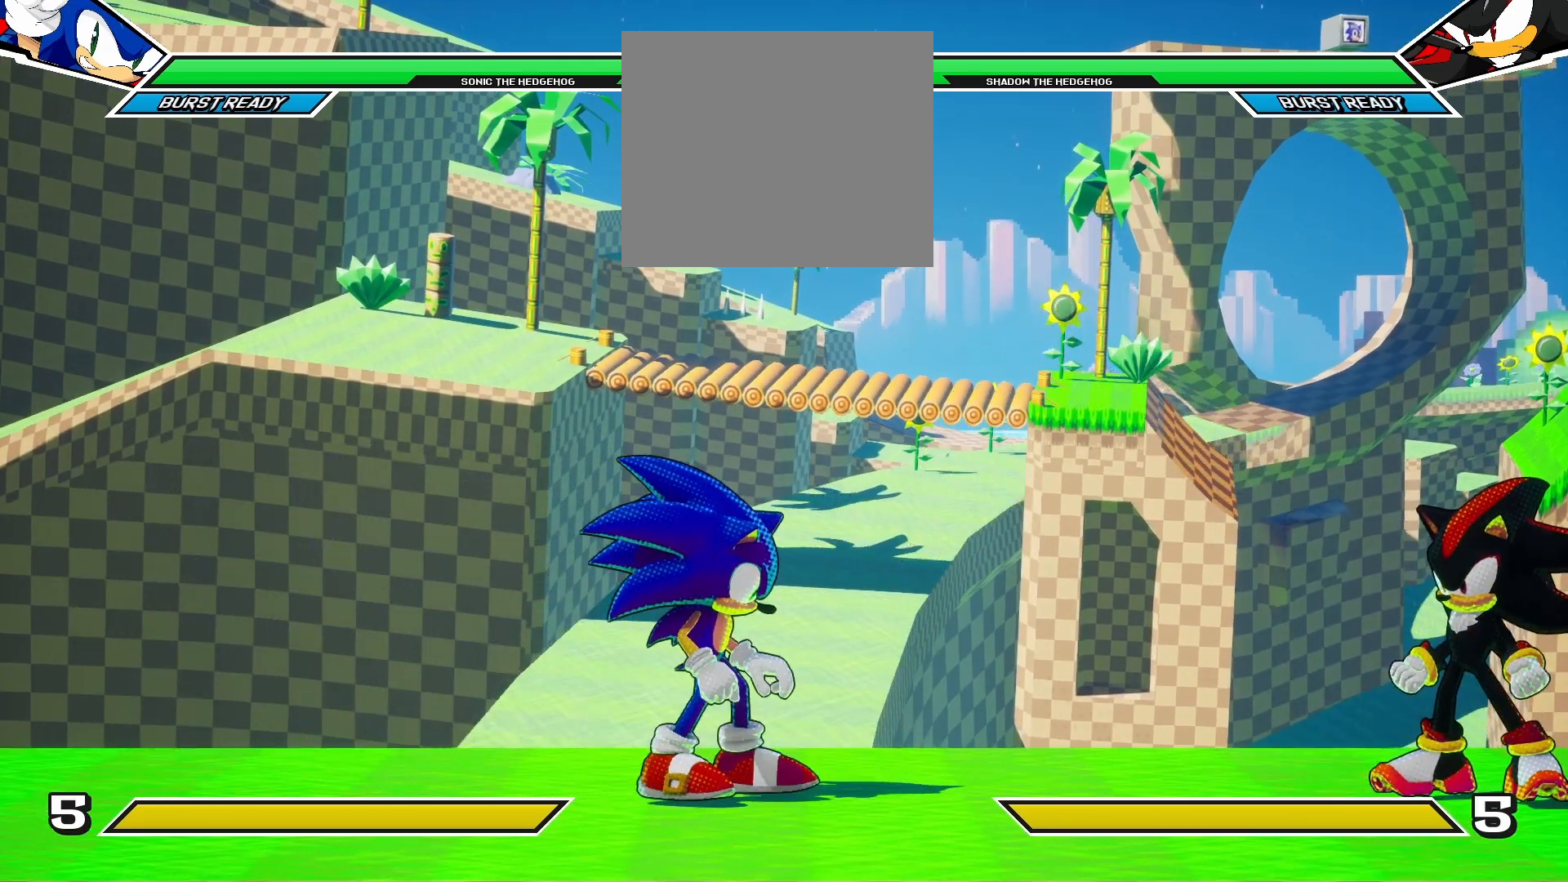
Gameplay with a controller (PlayStation layout); each line is a JSON object with the inputs held at the frame after it. "events" lists button and stick changes between this image and that frame as [ms after this image, input, new state], when the widget could be followed in between.
{"buttons": [], "left_stick": "center", "right_stick": "center", "events": [[233, "DPAD_UP", "down"], [417, "DPAD_LEFT", "up"], [467, "DPAD_UP", "up"]]}
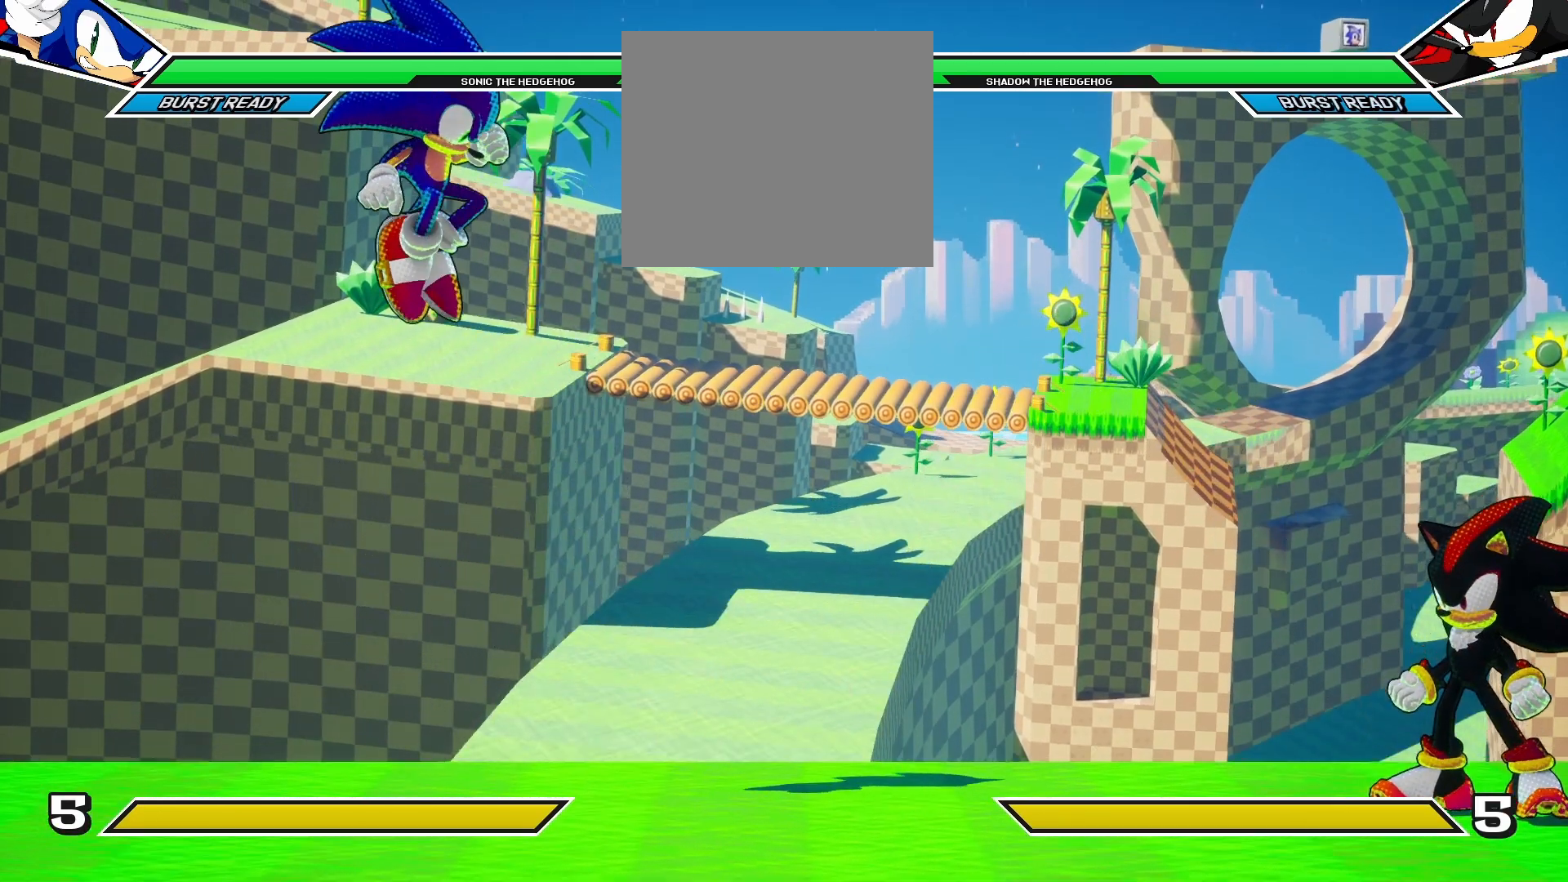
{"buttons": [], "left_stick": "center", "right_stick": "center", "events": []}
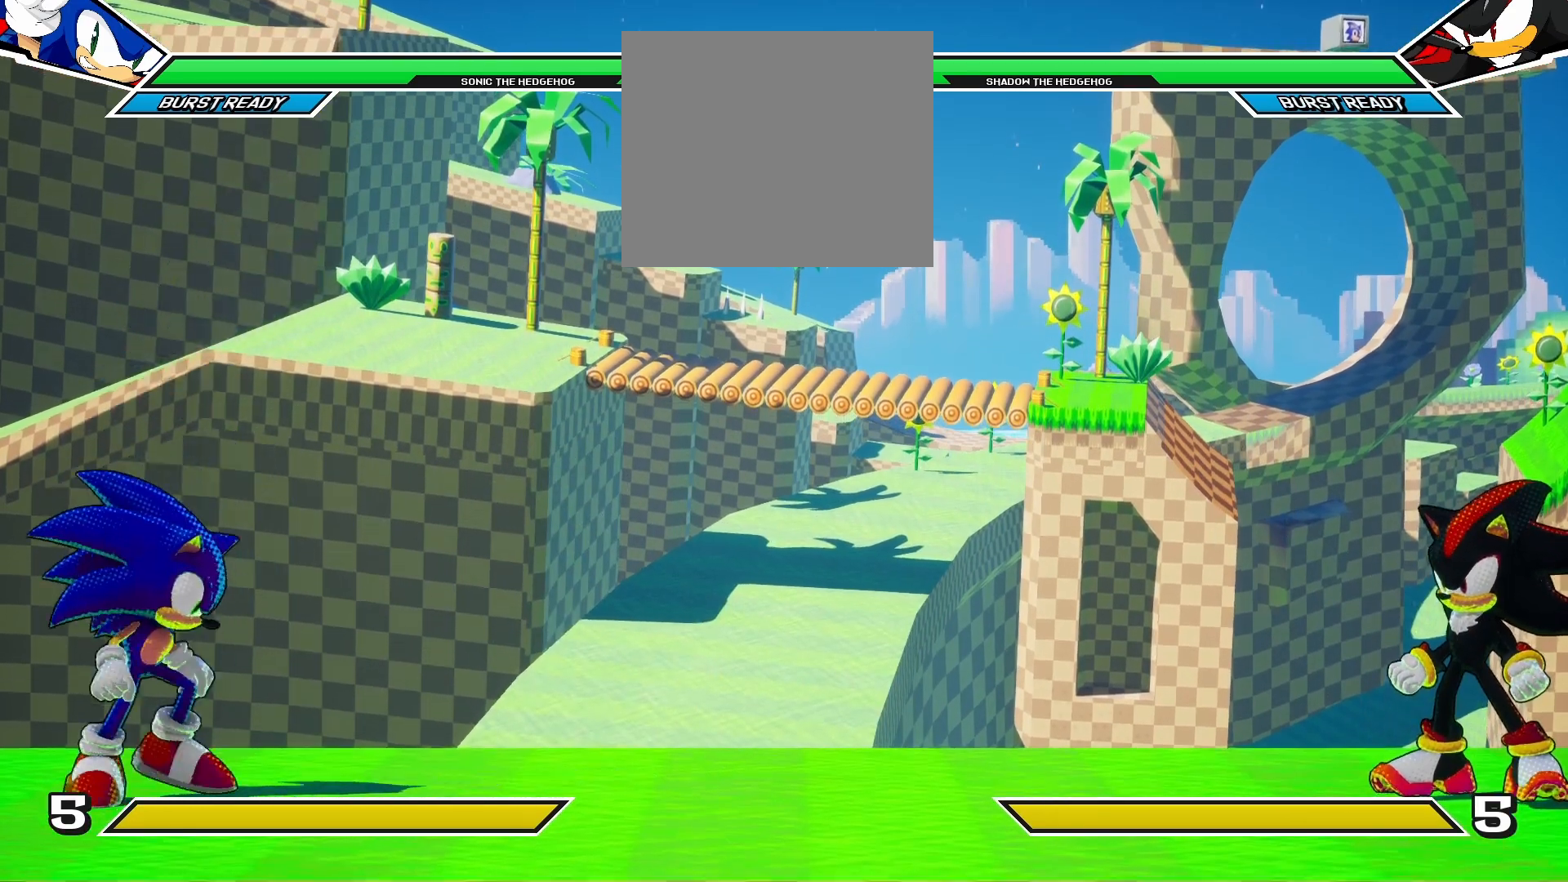
{"buttons": [], "left_stick": "center", "right_stick": "center", "events": [[33, "DPAD_RIGHT", "down"], [50, "DPAD_UP", "down"], [300, "DPAD_UP", "up"], [350, "DPAD_RIGHT", "up"]]}
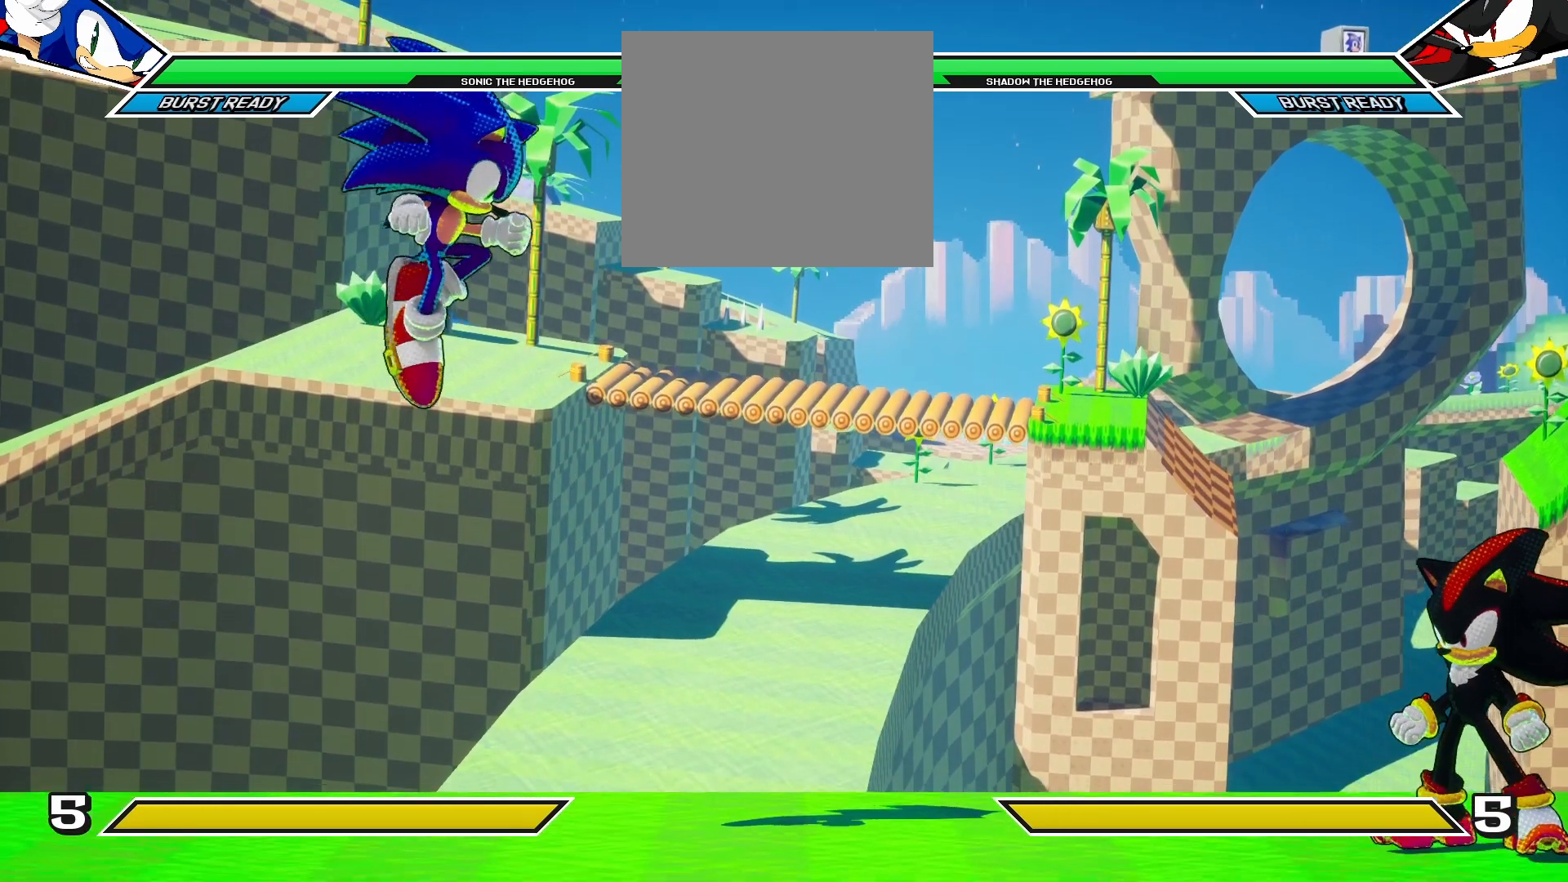
{"buttons": ["DPAD_LEFT"], "left_stick": "center", "right_stick": "center", "events": [[500, "DPAD_LEFT", "down"]]}
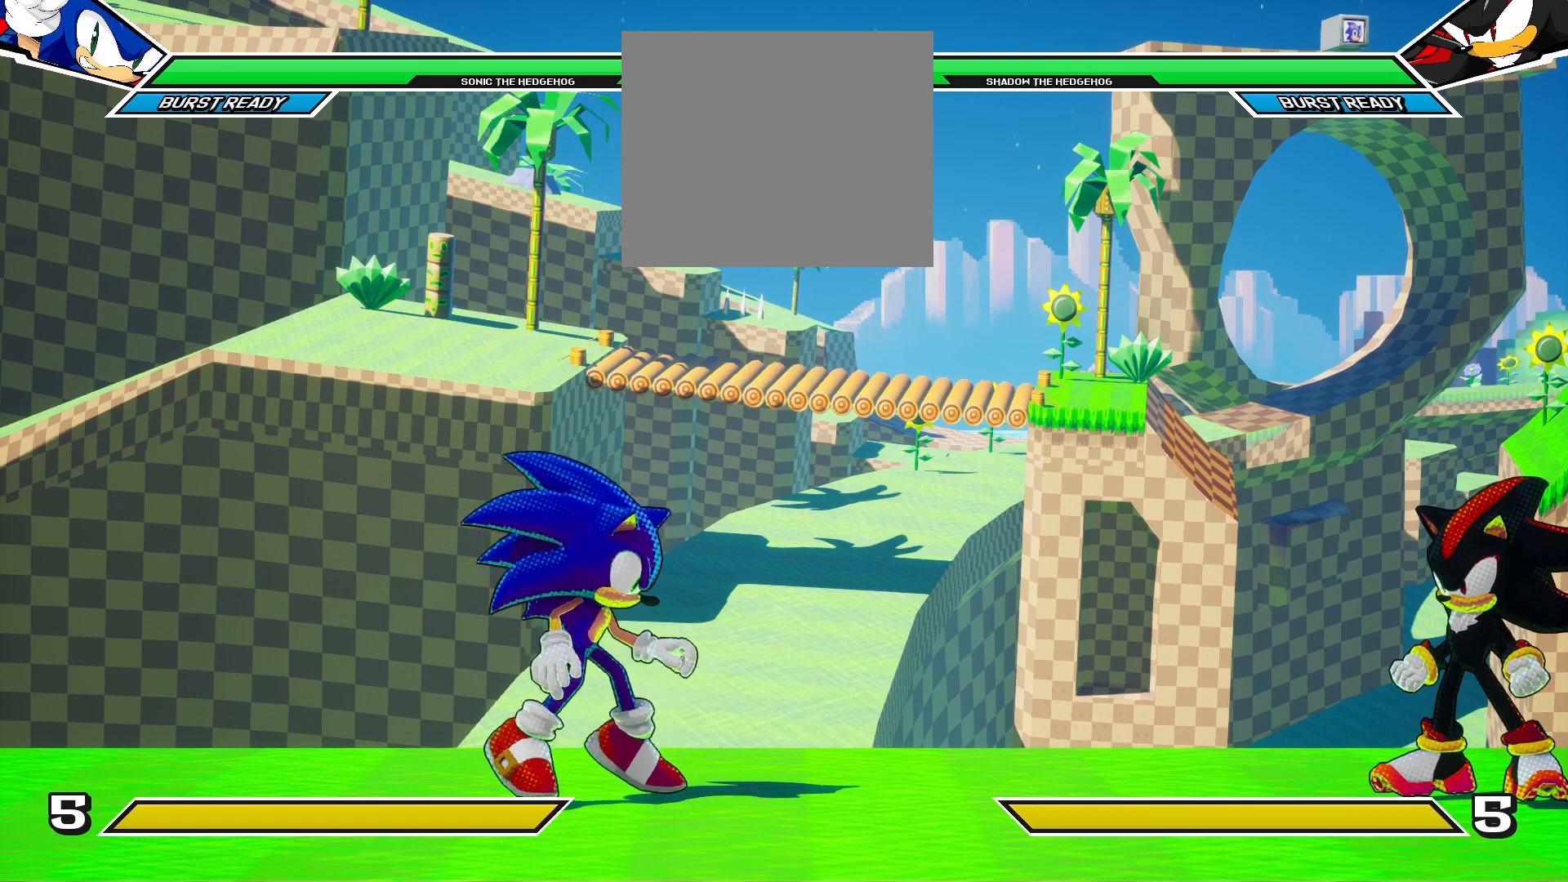
{"buttons": [], "left_stick": "center", "right_stick": "center", "events": [[17, "DPAD_UP", "down"], [267, "DPAD_LEFT", "up"], [267, "DPAD_UP", "up"]]}
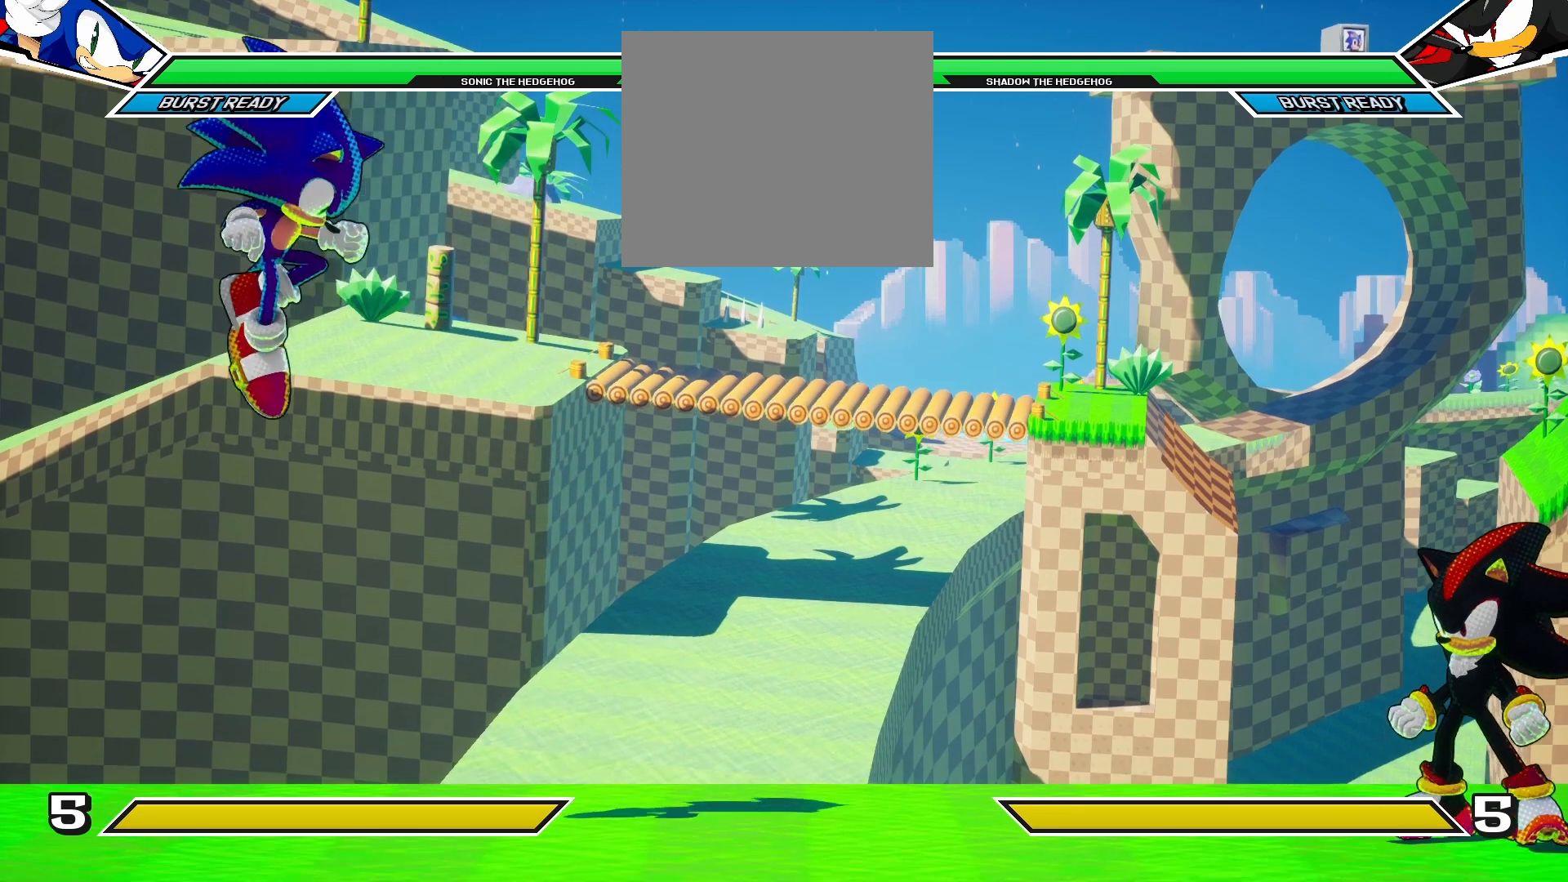
{"buttons": ["DPAD_RIGHT"], "left_stick": "center", "right_stick": "center", "events": [[117, "DPAD_RIGHT", "down"]]}
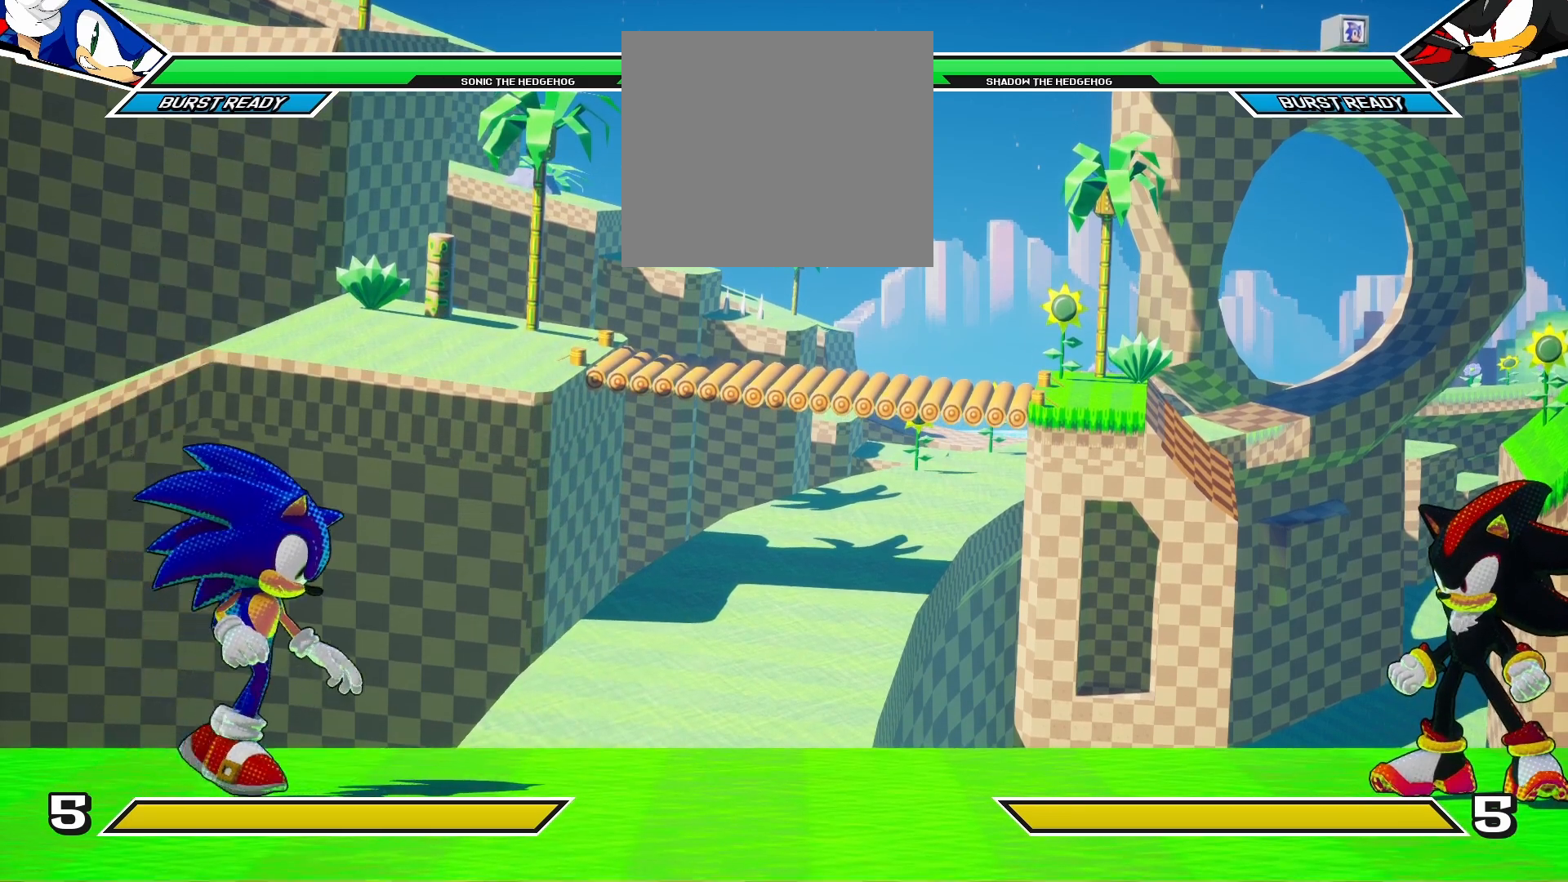
{"buttons": ["DPAD_RIGHT"], "left_stick": "center", "right_stick": "center", "events": []}
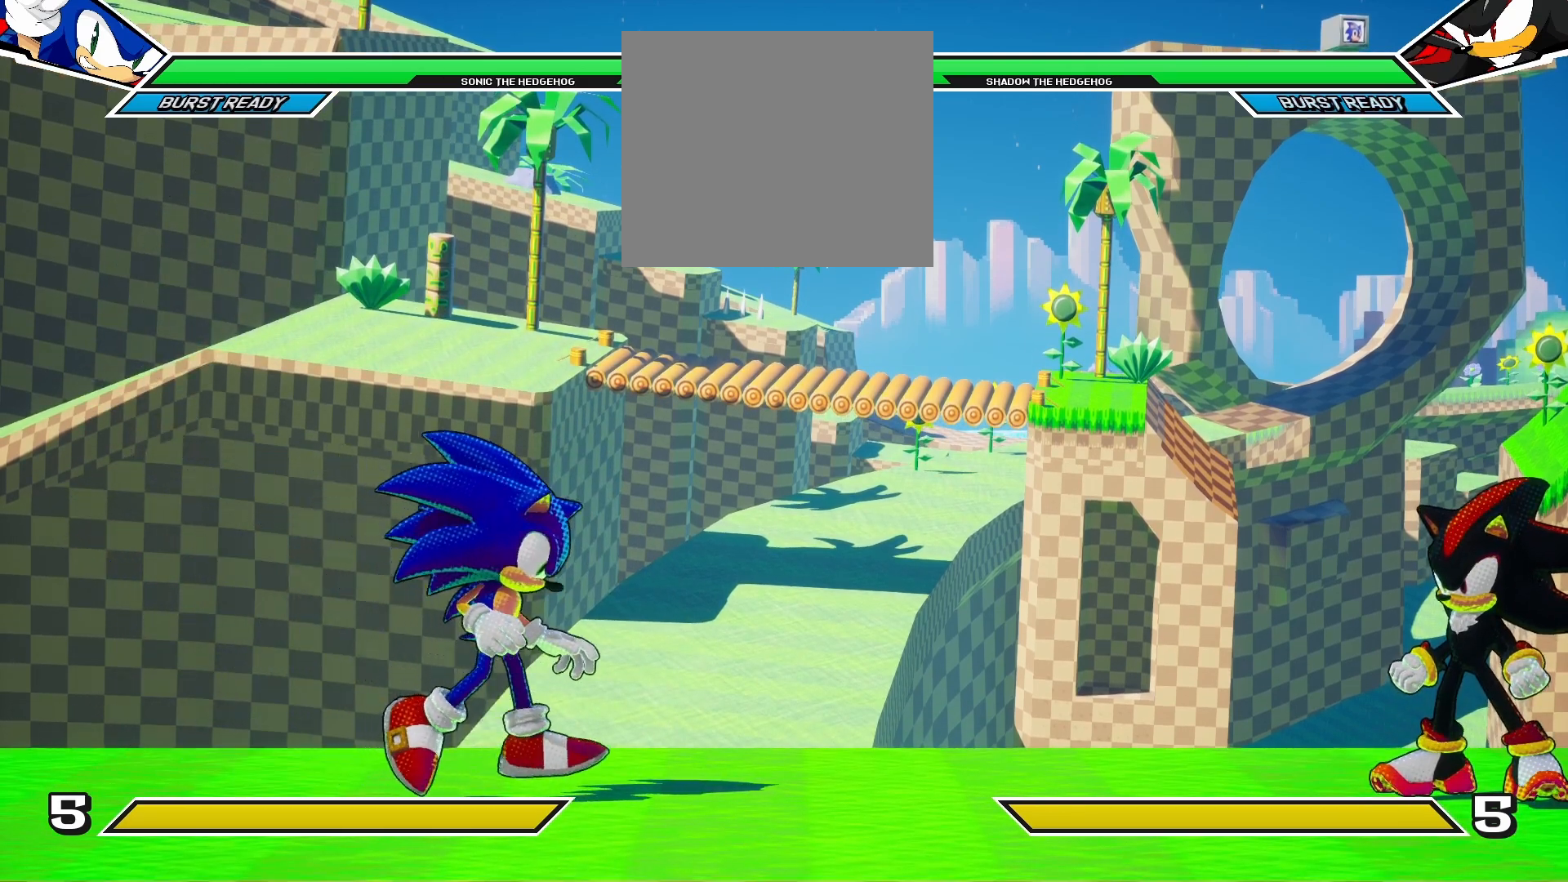
{"buttons": [], "left_stick": "center", "right_stick": "center", "events": [[17, "DPAD_RIGHT", "up"]]}
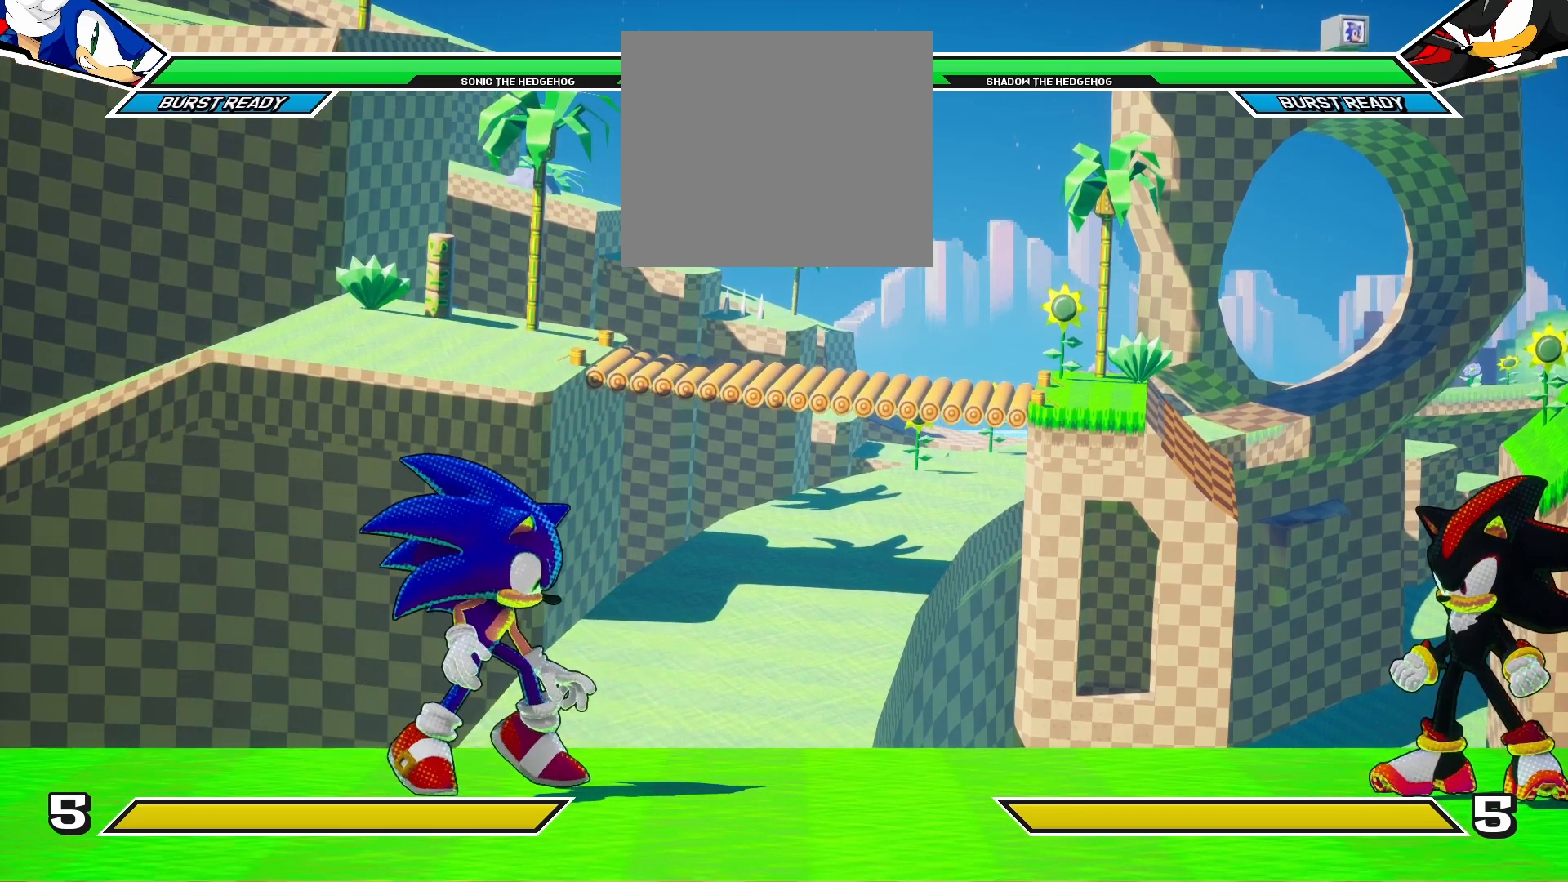
{"buttons": [], "left_stick": "center", "right_stick": "center", "events": [[83, "DPAD_UP", "down"], [333, "DPAD_UP", "up"]]}
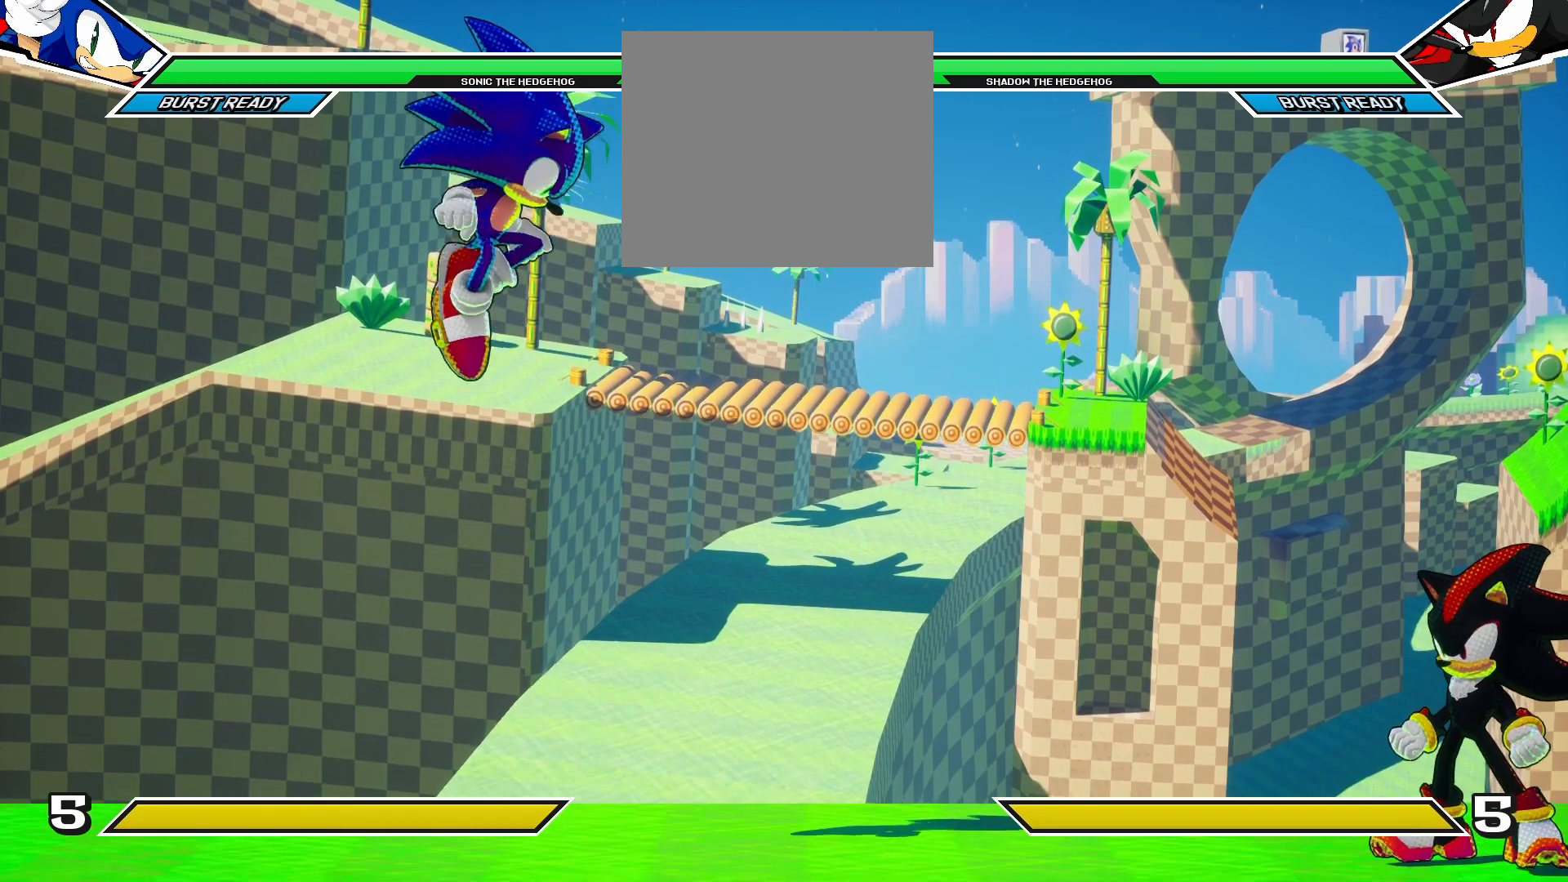
{"buttons": [], "left_stick": "center", "right_stick": "center", "events": []}
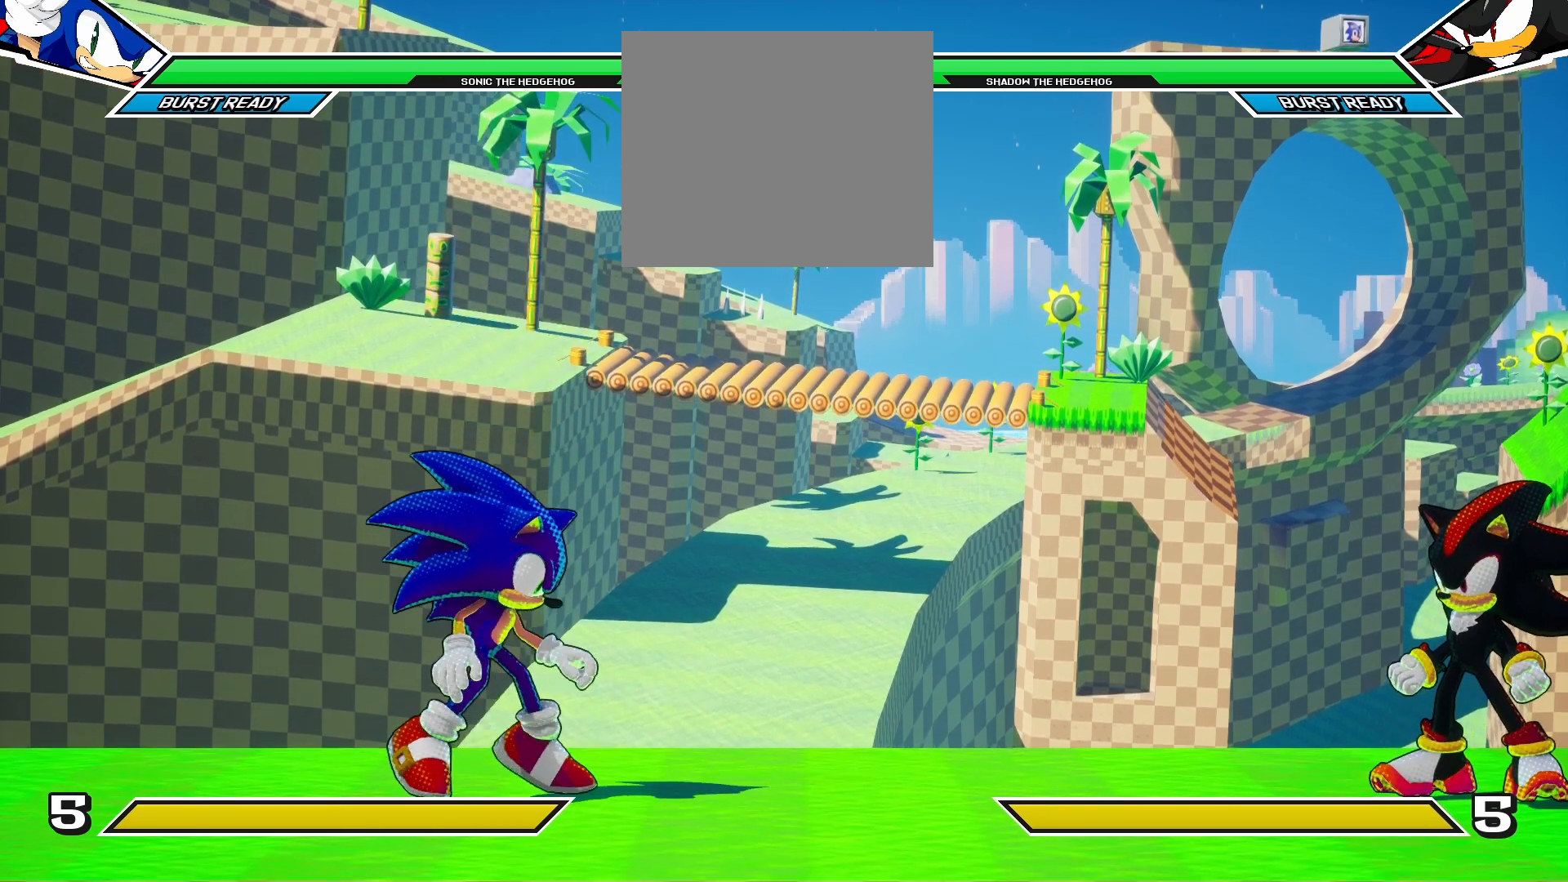
{"buttons": [], "left_stick": "center", "right_stick": "center", "events": []}
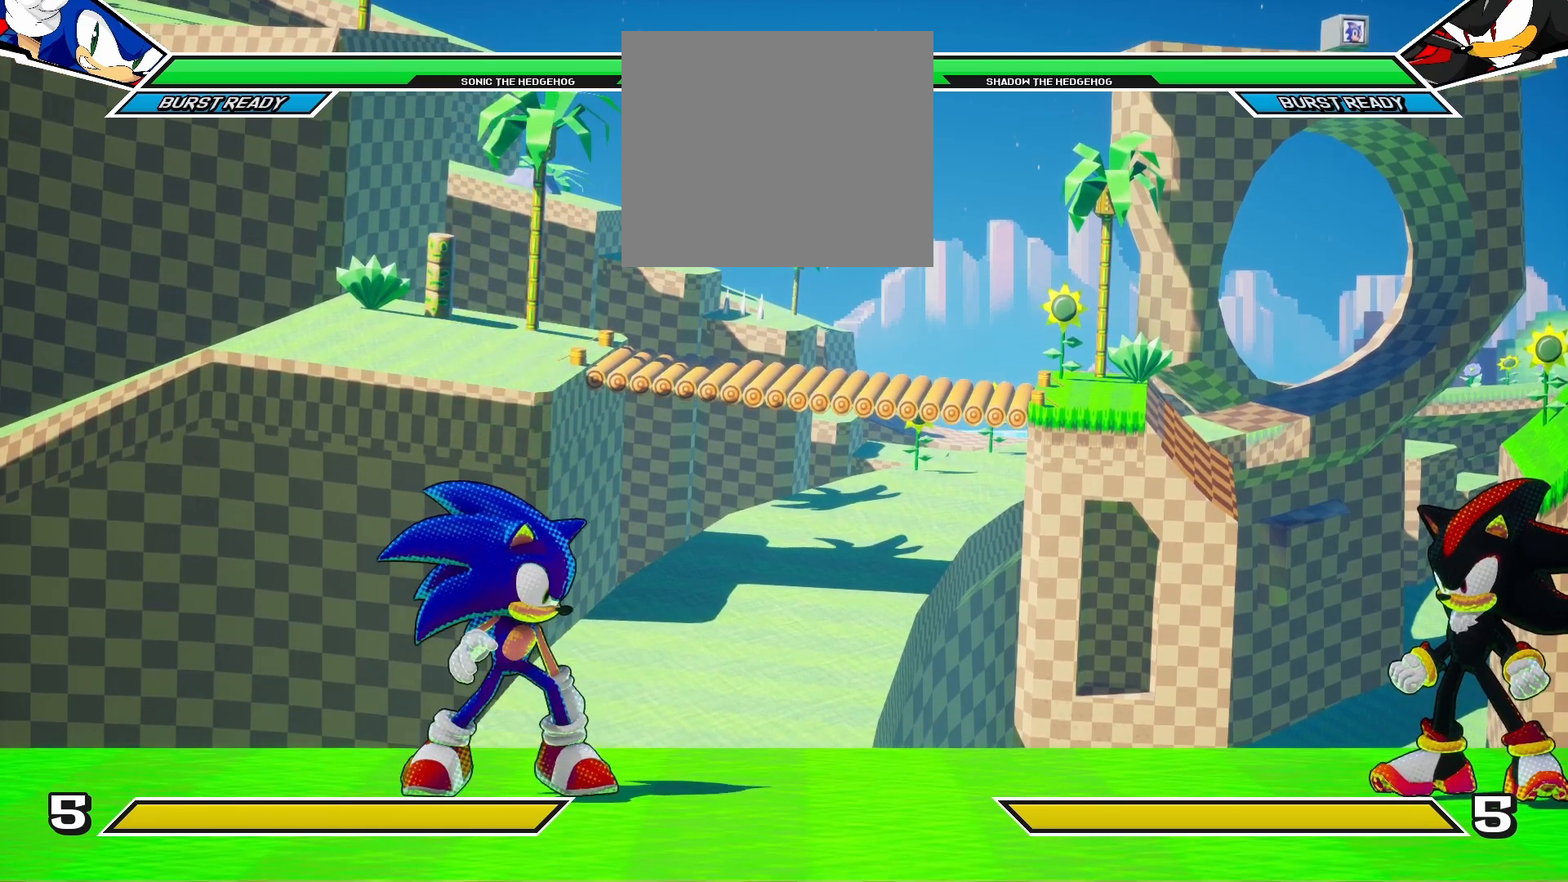
{"buttons": [], "left_stick": "center", "right_stick": "center", "events": []}
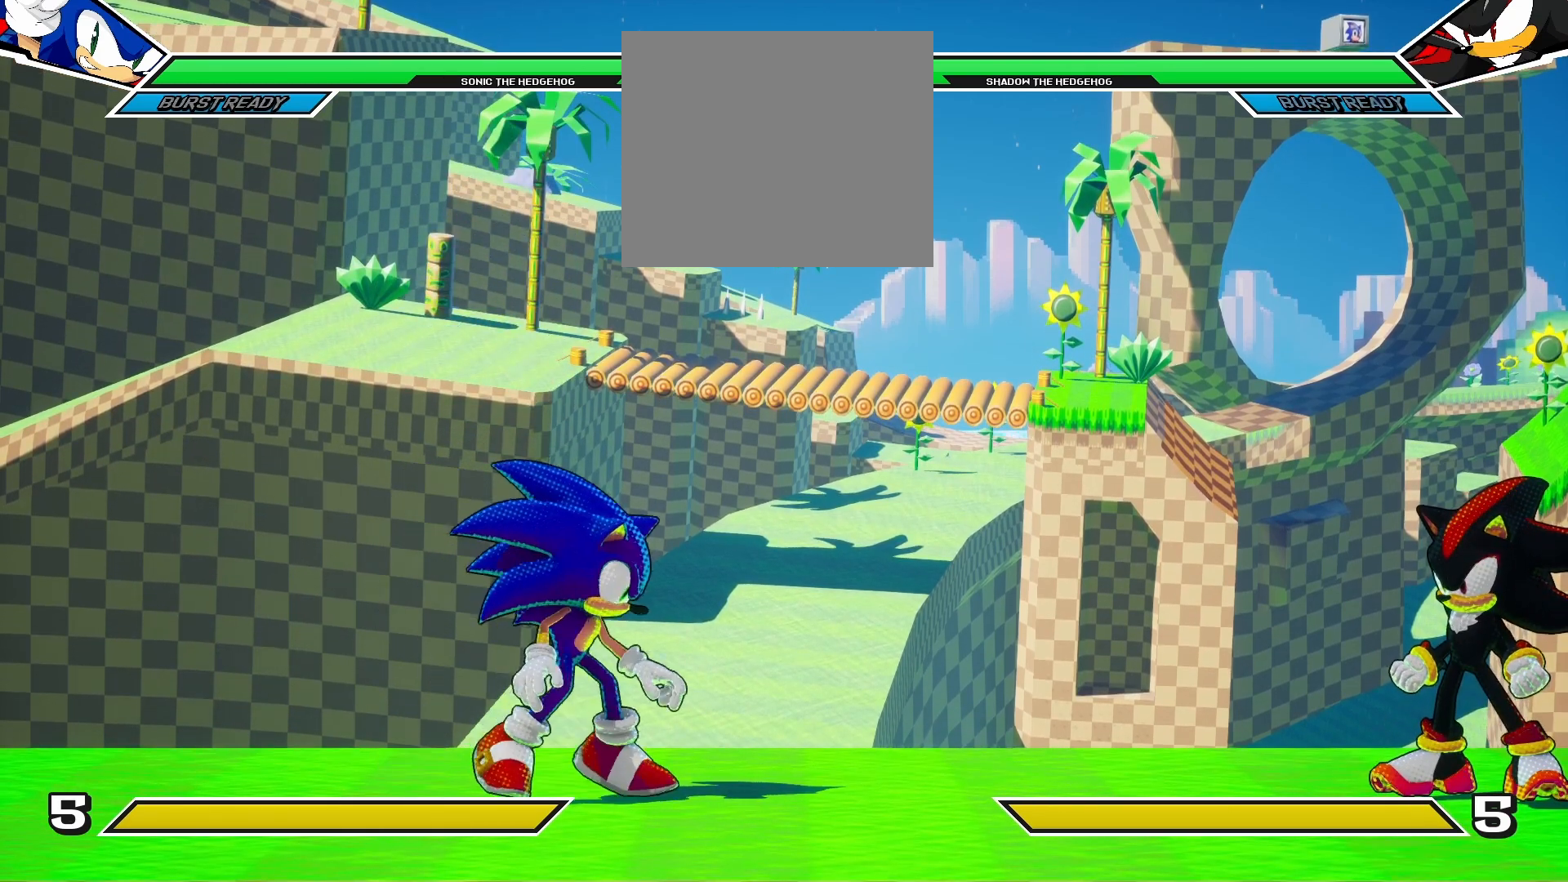
{"buttons": [], "left_stick": "center", "right_stick": "center", "events": []}
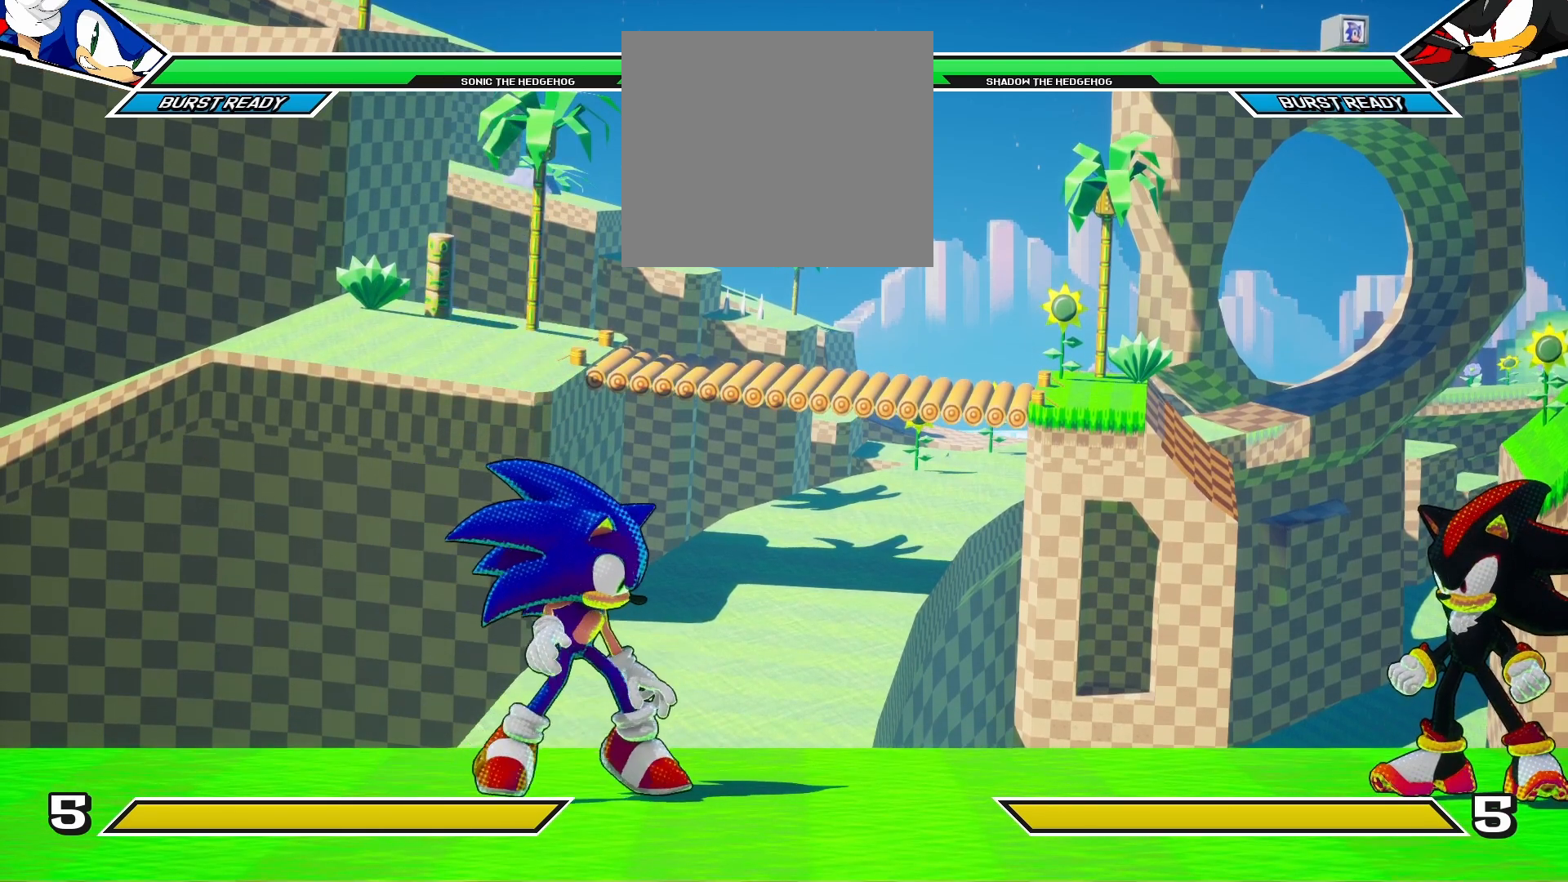
{"buttons": [], "left_stick": "center", "right_stick": "center", "events": [[133, "DPAD_LEFT", "down"], [200, "DPAD_LEFT", "up"]]}
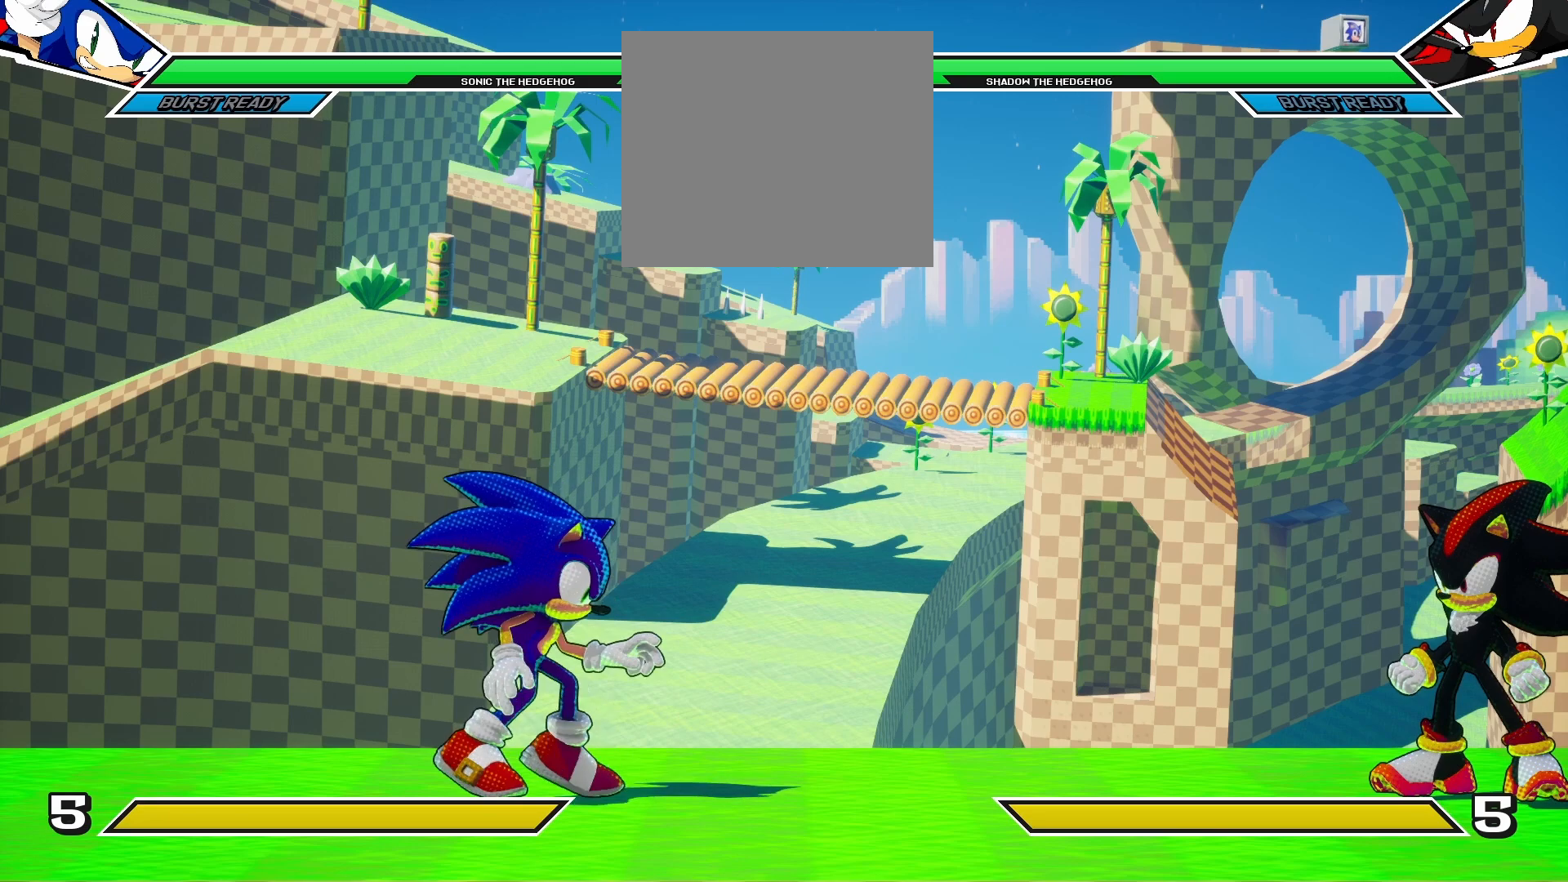
{"buttons": [], "left_stick": "center", "right_stick": "center", "events": []}
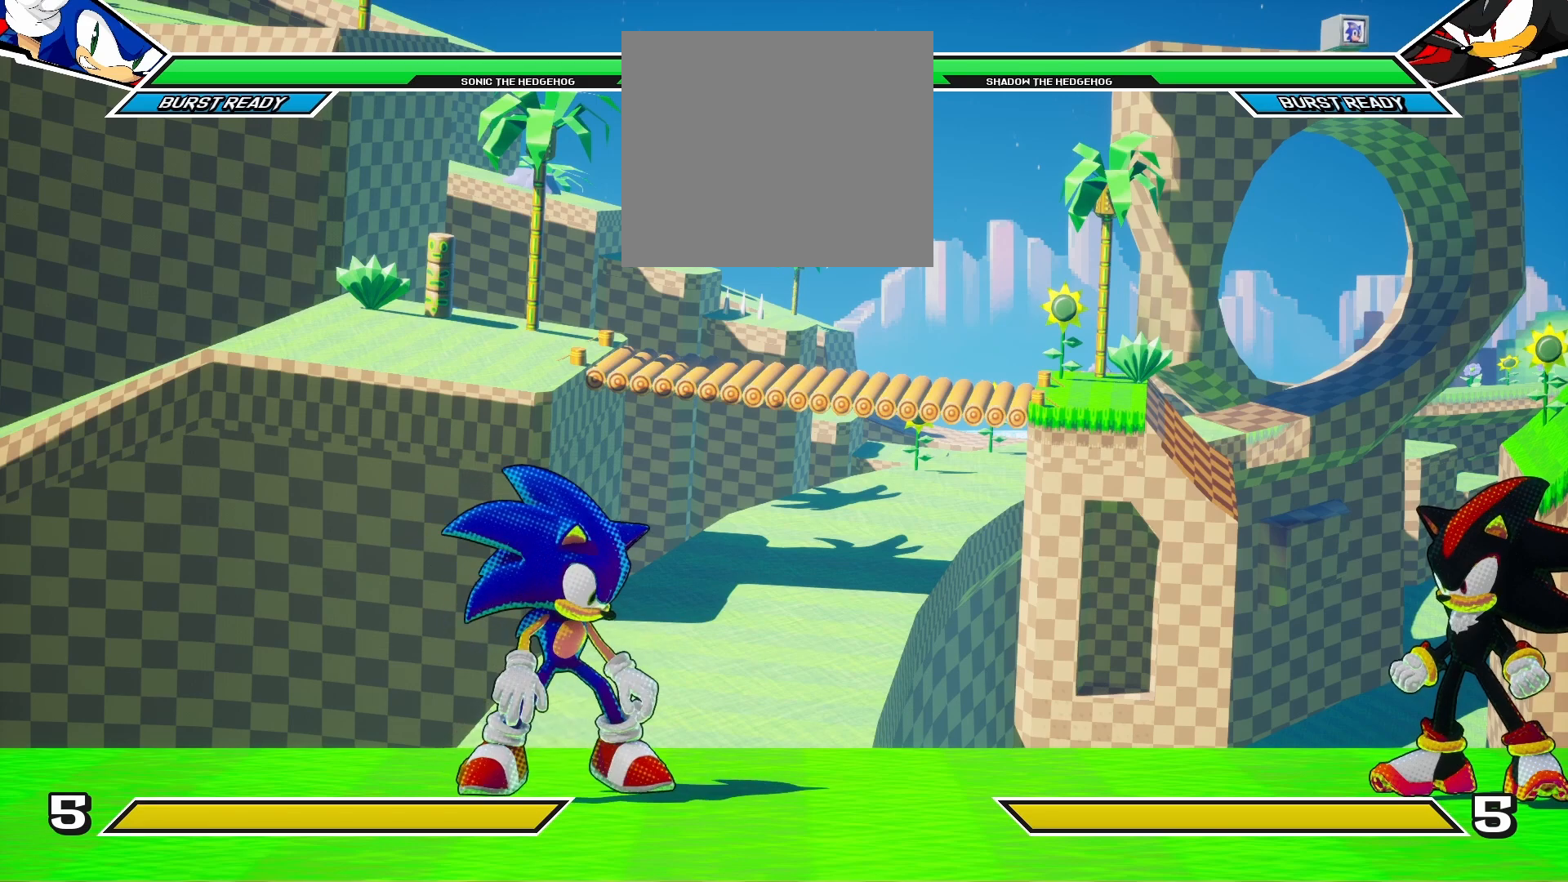
{"buttons": [], "left_stick": "center", "right_stick": "center", "events": []}
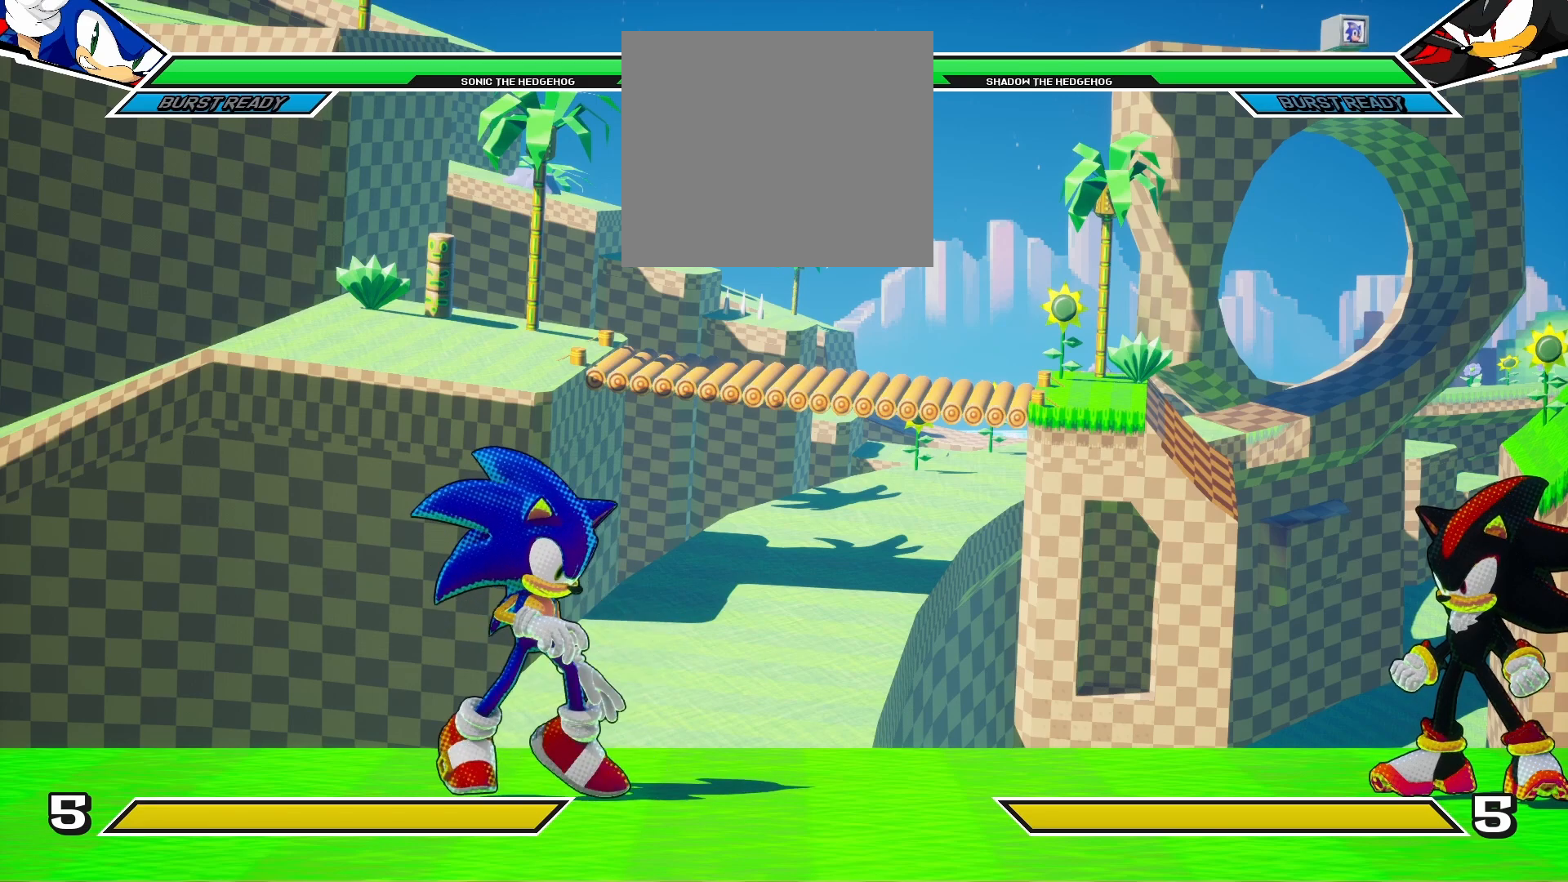
{"buttons": [], "left_stick": "center", "right_stick": "center", "events": []}
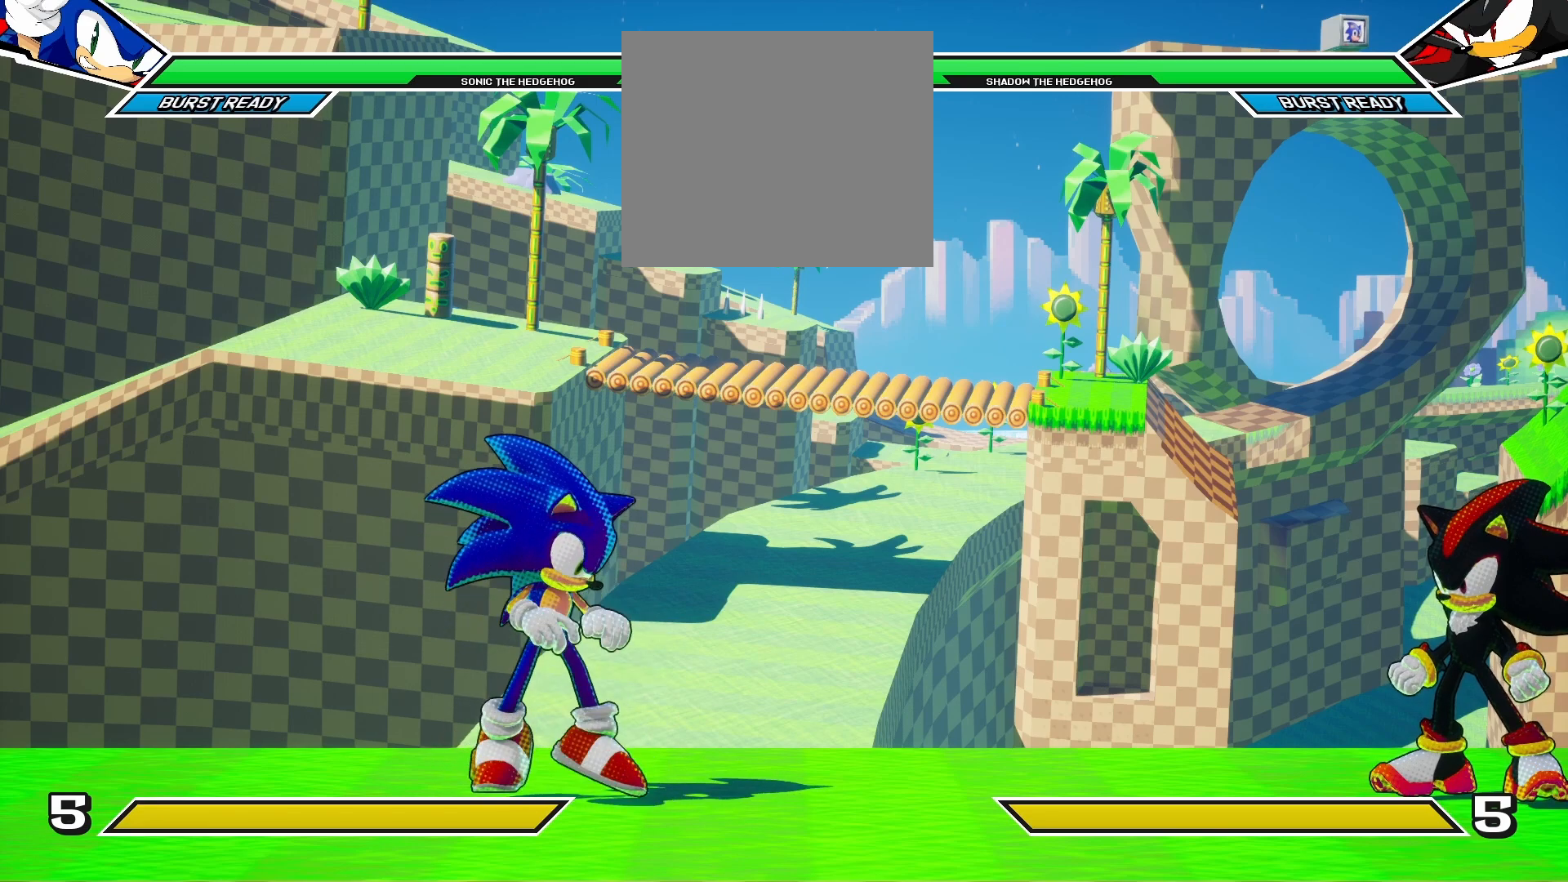
{"buttons": ["DPAD_LEFT"], "left_stick": "center", "right_stick": "center", "events": [[267, "DPAD_LEFT", "down"]]}
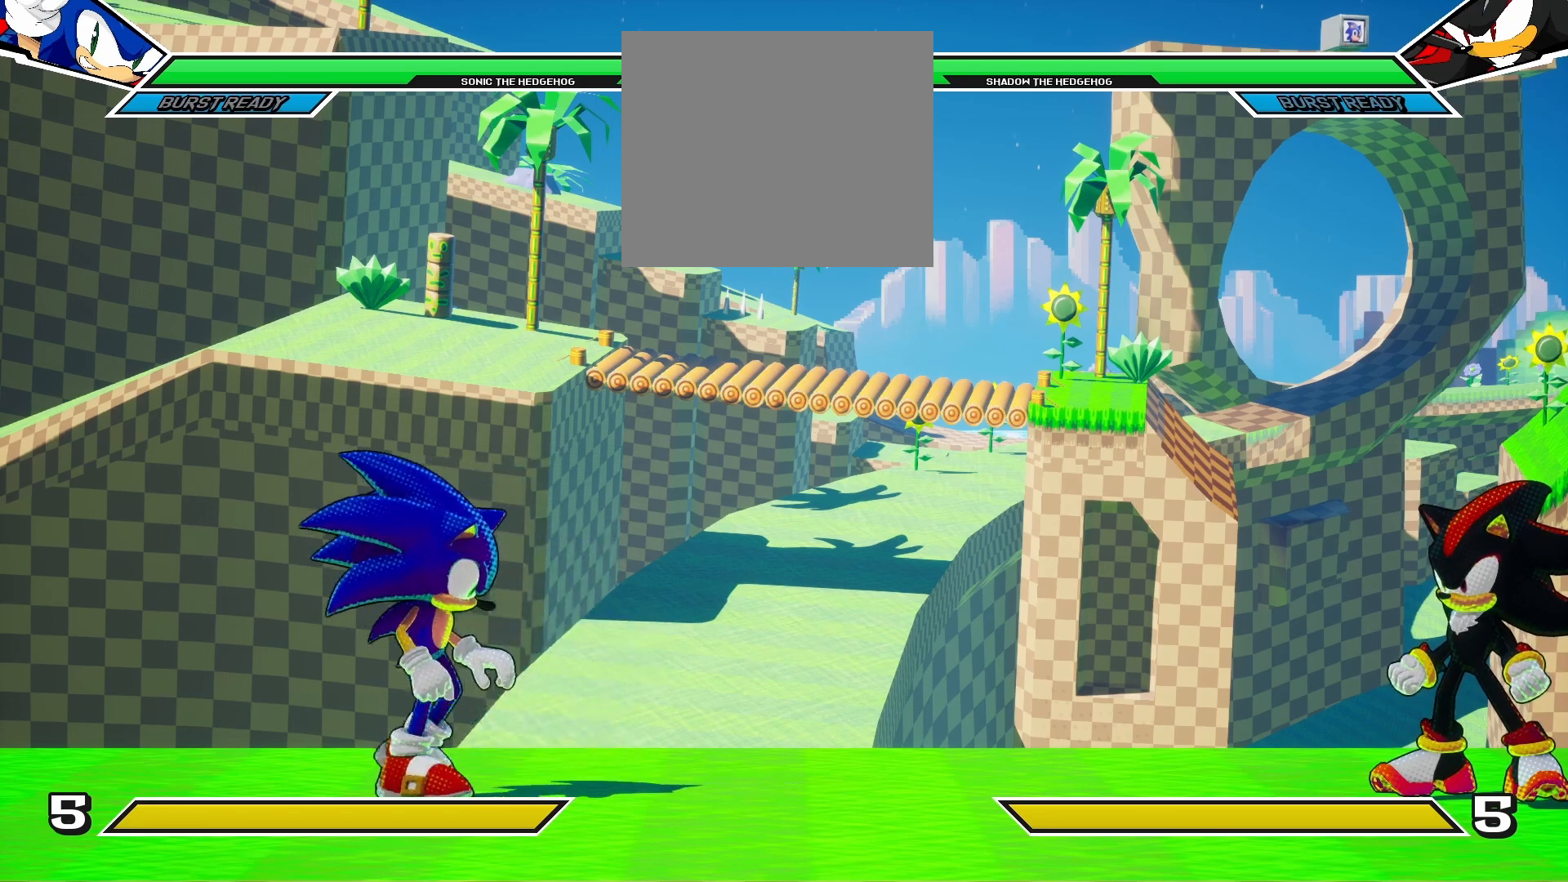
{"buttons": ["DPAD_DOWN"], "left_stick": "center", "right_stick": "center", "events": [[50, "DPAD_LEFT", "up"], [167, "DPAD_DOWN", "down"]]}
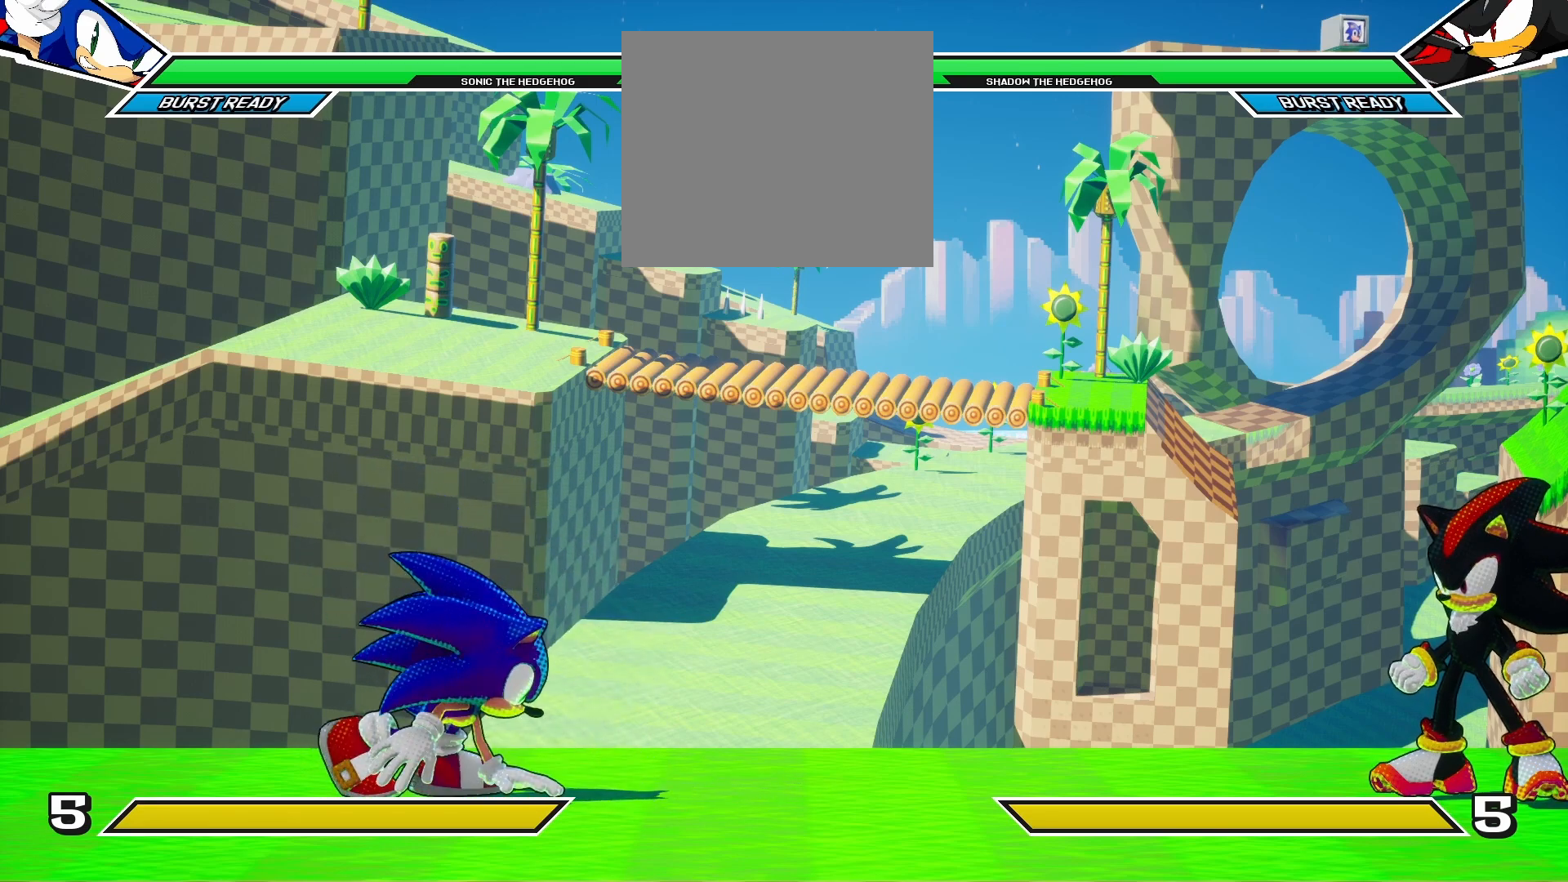
{"buttons": [], "left_stick": "center", "right_stick": "center", "events": [[133, "DPAD_DOWN", "up"]]}
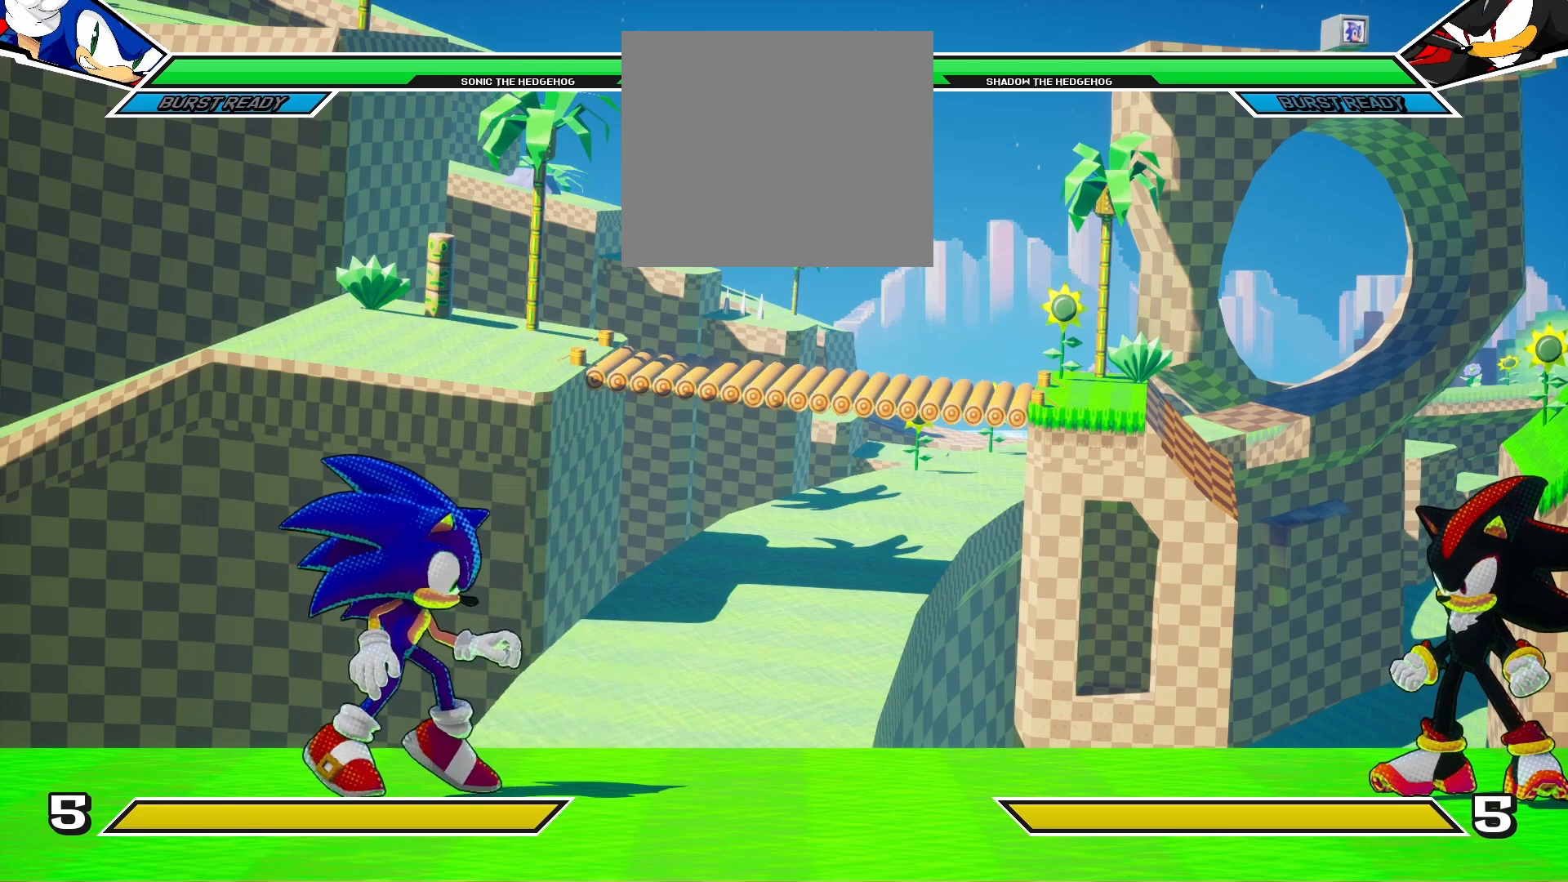
{"buttons": ["DPAD_DOWN", "DPAD_LEFT"], "left_stick": "center", "right_stick": "center", "events": [[83, "DPAD_DOWN", "down"], [100, "DPAD_LEFT", "down"]]}
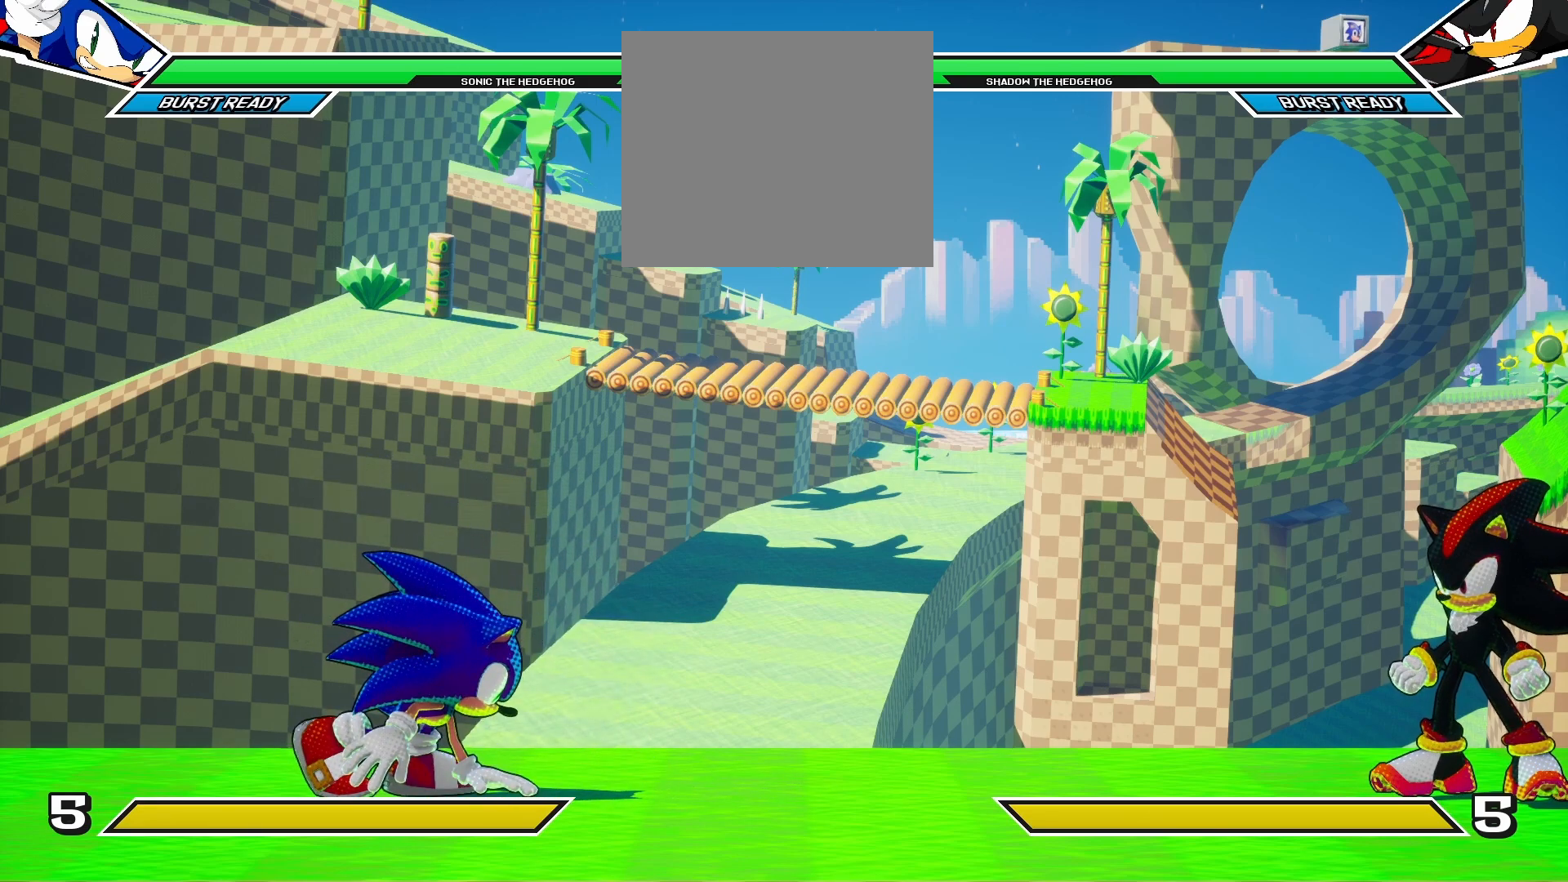
{"buttons": [], "left_stick": "center", "right_stick": "center", "events": [[350, "DPAD_LEFT", "up"], [383, "DPAD_DOWN", "up"]]}
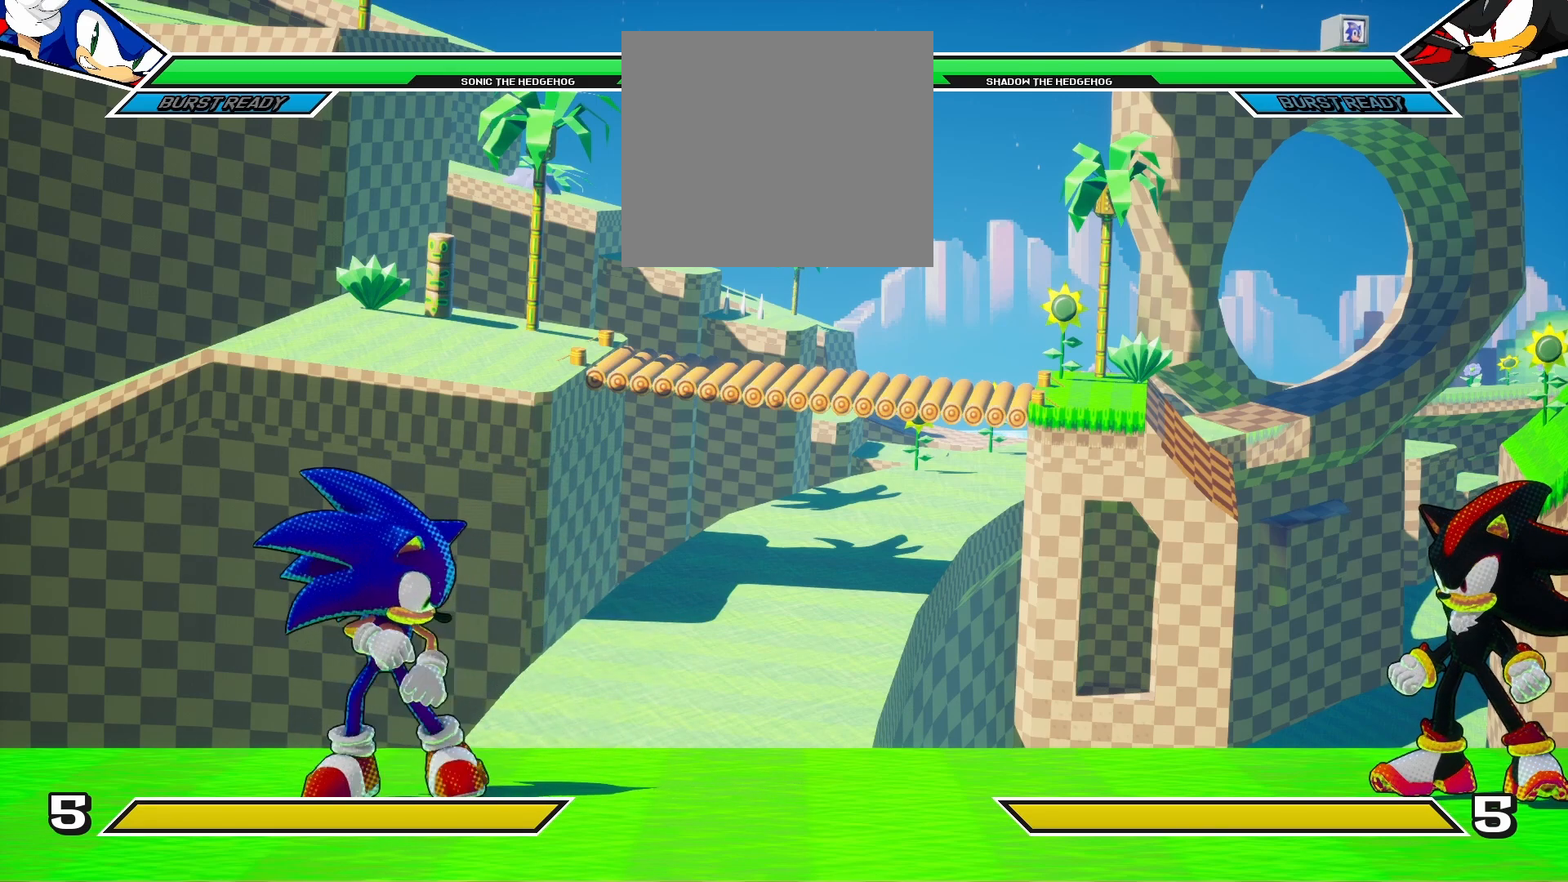
{"buttons": ["DPAD_RIGHT"], "left_stick": "center", "right_stick": "center", "events": [[350, "DPAD_RIGHT", "down"]]}
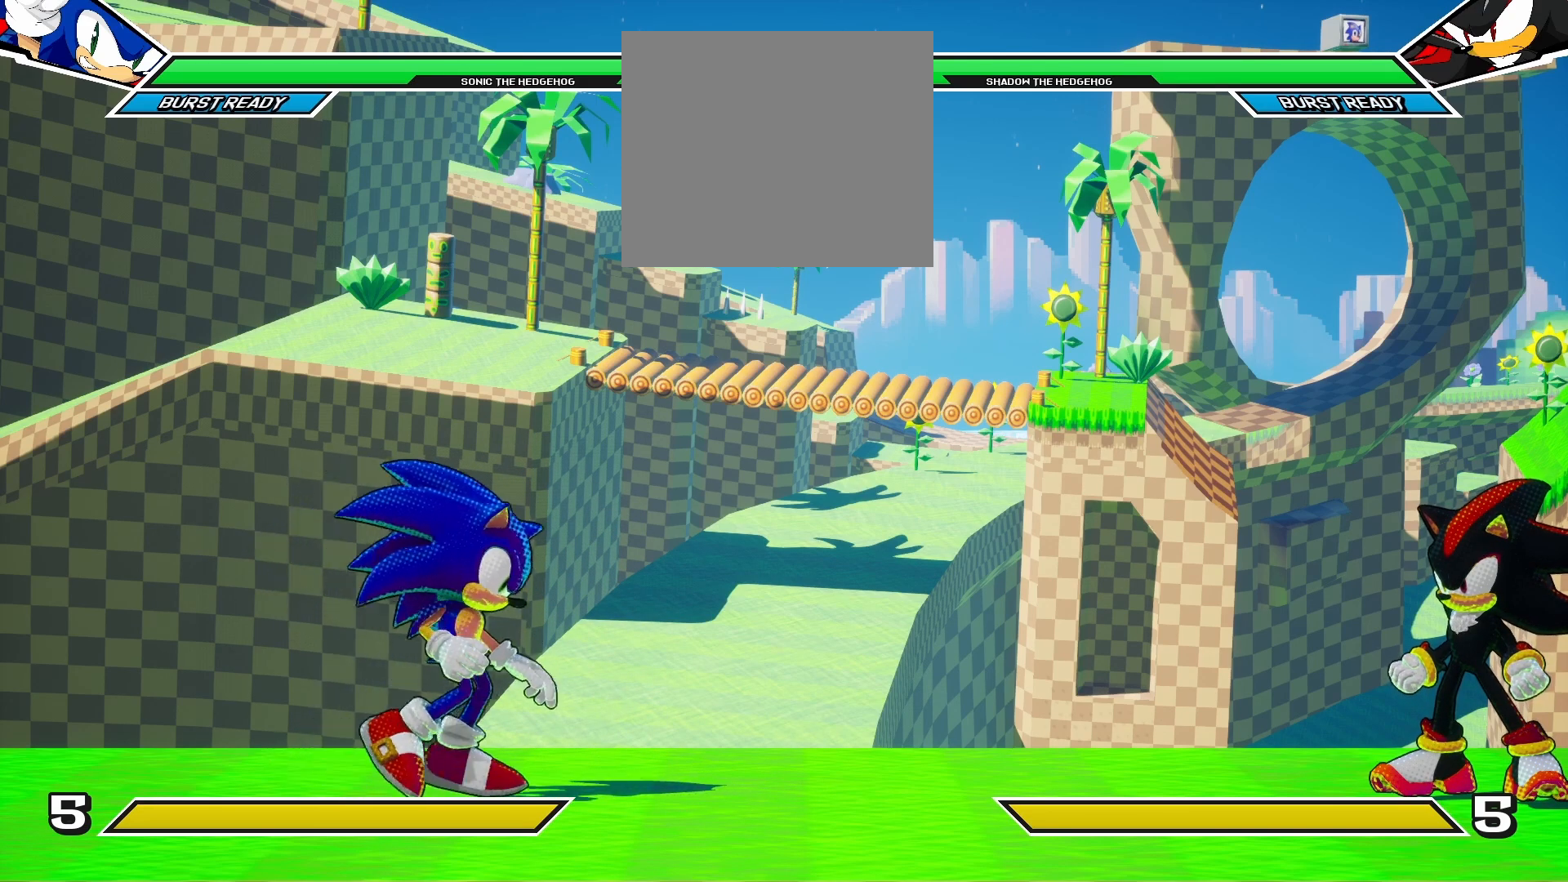
{"buttons": [], "left_stick": "center", "right_stick": "center", "events": [[183, "DPAD_RIGHT", "up"]]}
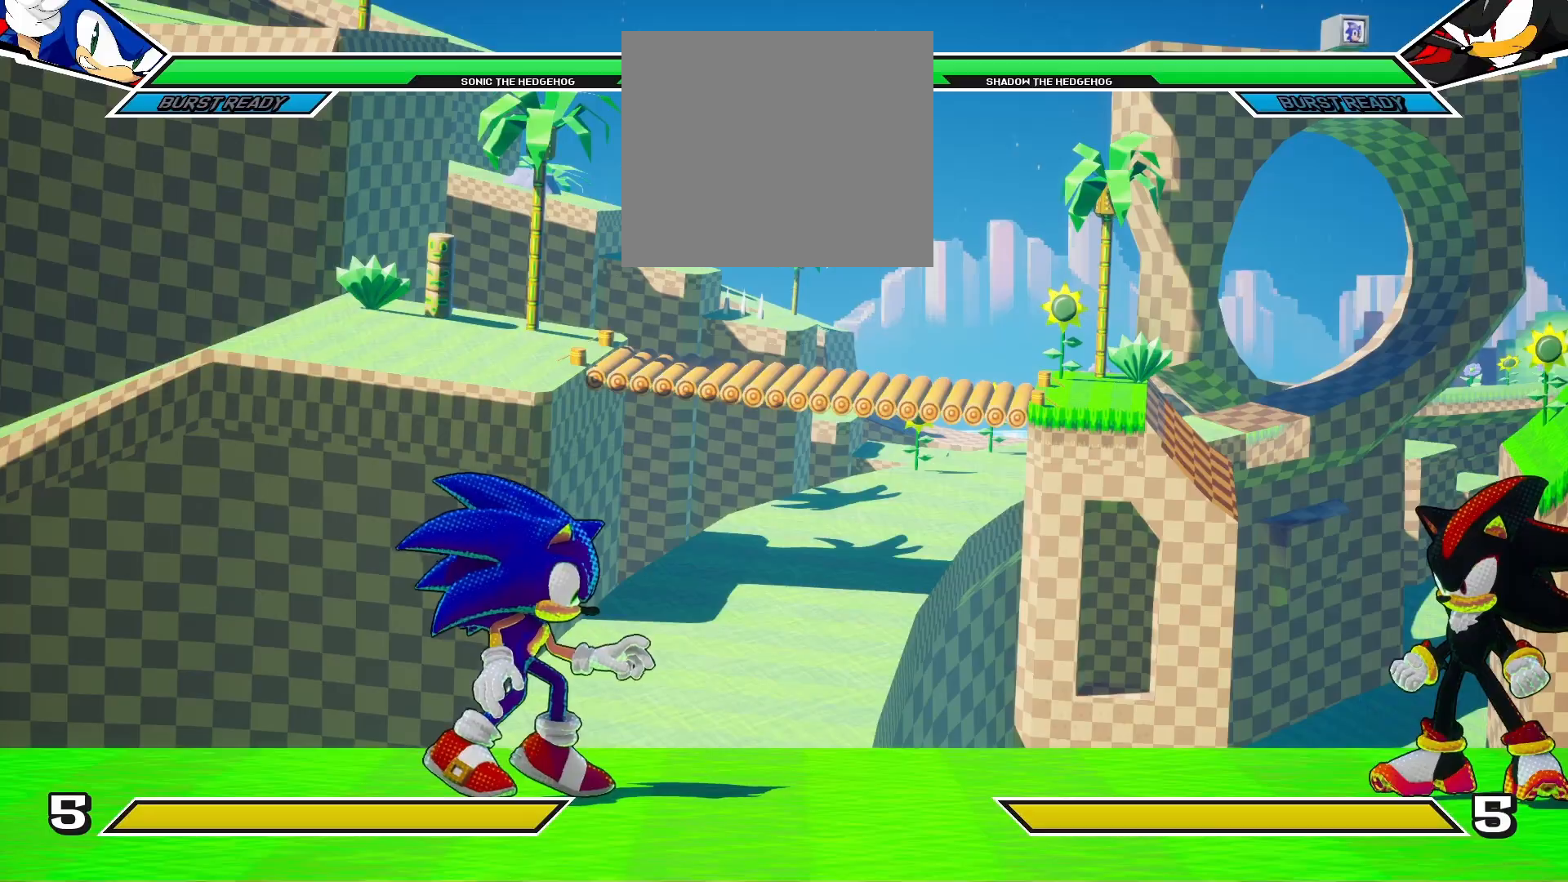
{"buttons": ["R1"], "left_stick": "center", "right_stick": "center", "events": [[117, "DPAD_LEFT", "down"], [200, "DPAD_DOWN", "down"], [217, "DPAD_LEFT", "up"], [283, "DPAD_LEFT", "down"], [317, "DPAD_DOWN", "up"], [383, "R1", "down"], [400, "DPAD_LEFT", "up"]]}
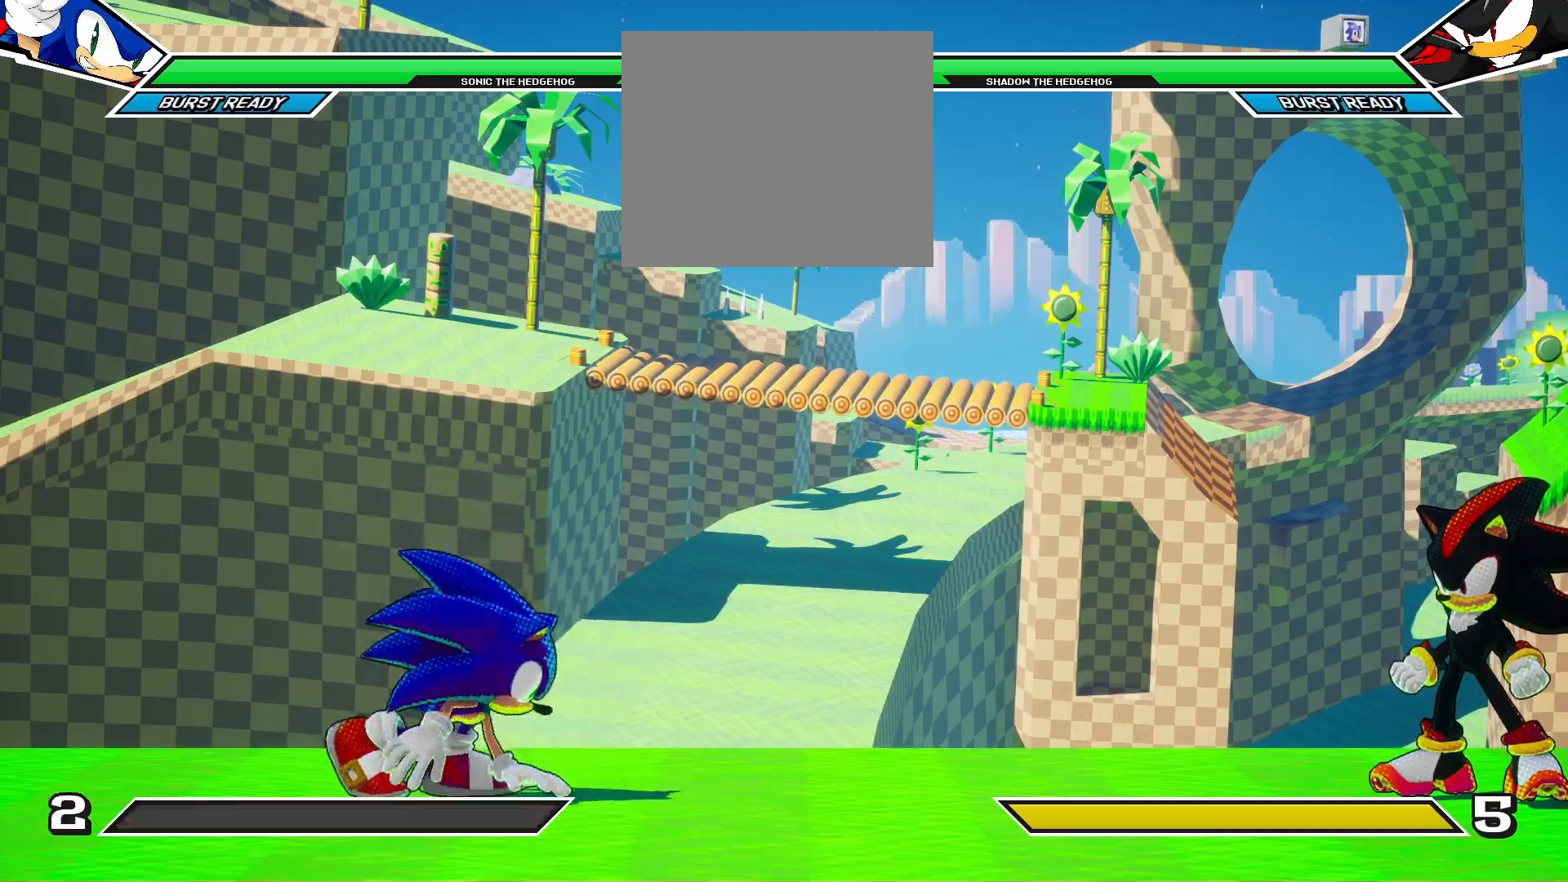
{"buttons": [], "left_stick": "center", "right_stick": "center", "events": [[33, "R1", "up"]]}